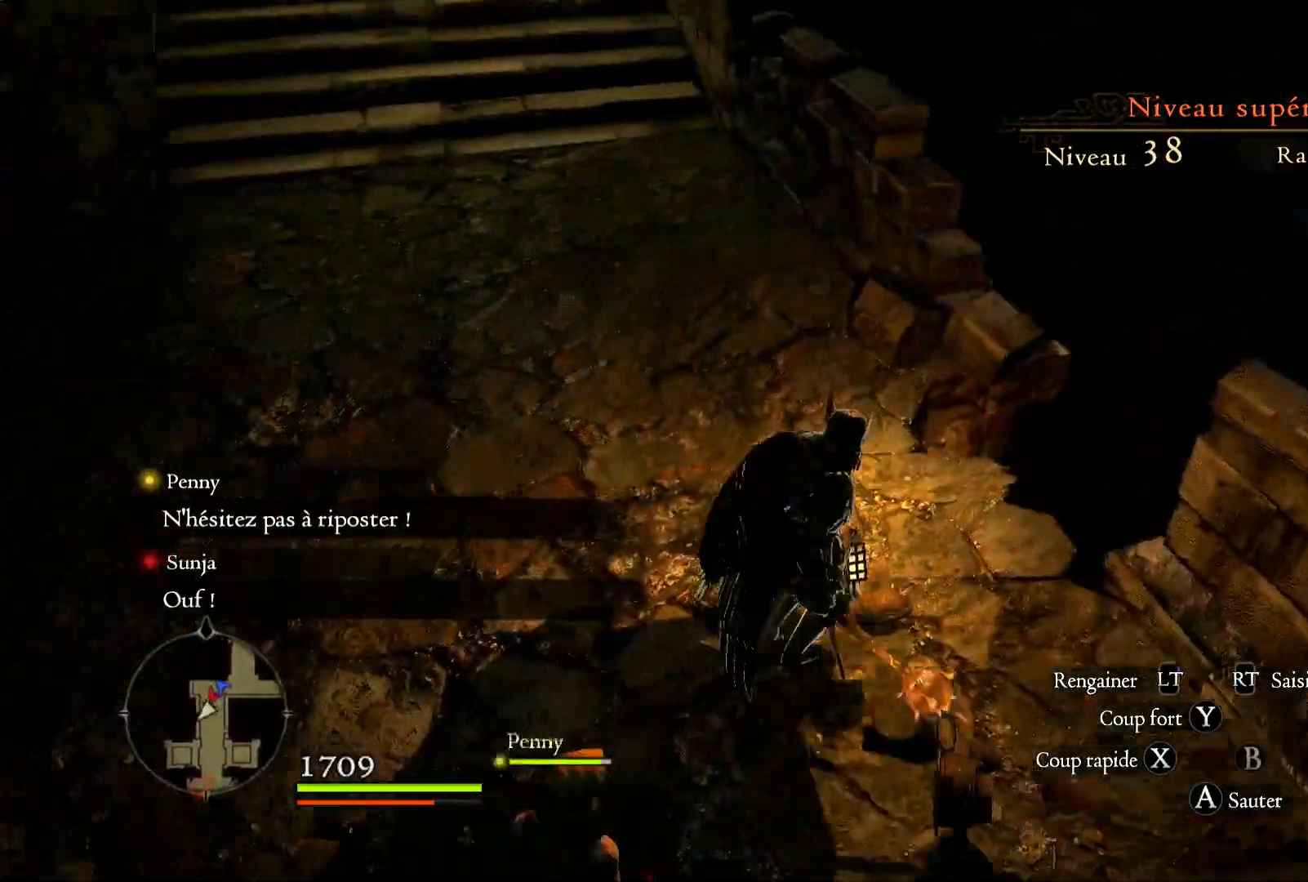
Gameplay with a controller (Xbox layout); each line is a JSON object with the inputs held at the frame after it. "events" lists button and stick changes between this image and that frame as [ms after this image, input, new state], when the widget could be followed in between. Not read: R1 R3.
{"buttons": [], "left_stick": "center", "right_stick": "down-right", "events": [[333, "left_stick", "center"], [383, "right_stick", "down-right"]]}
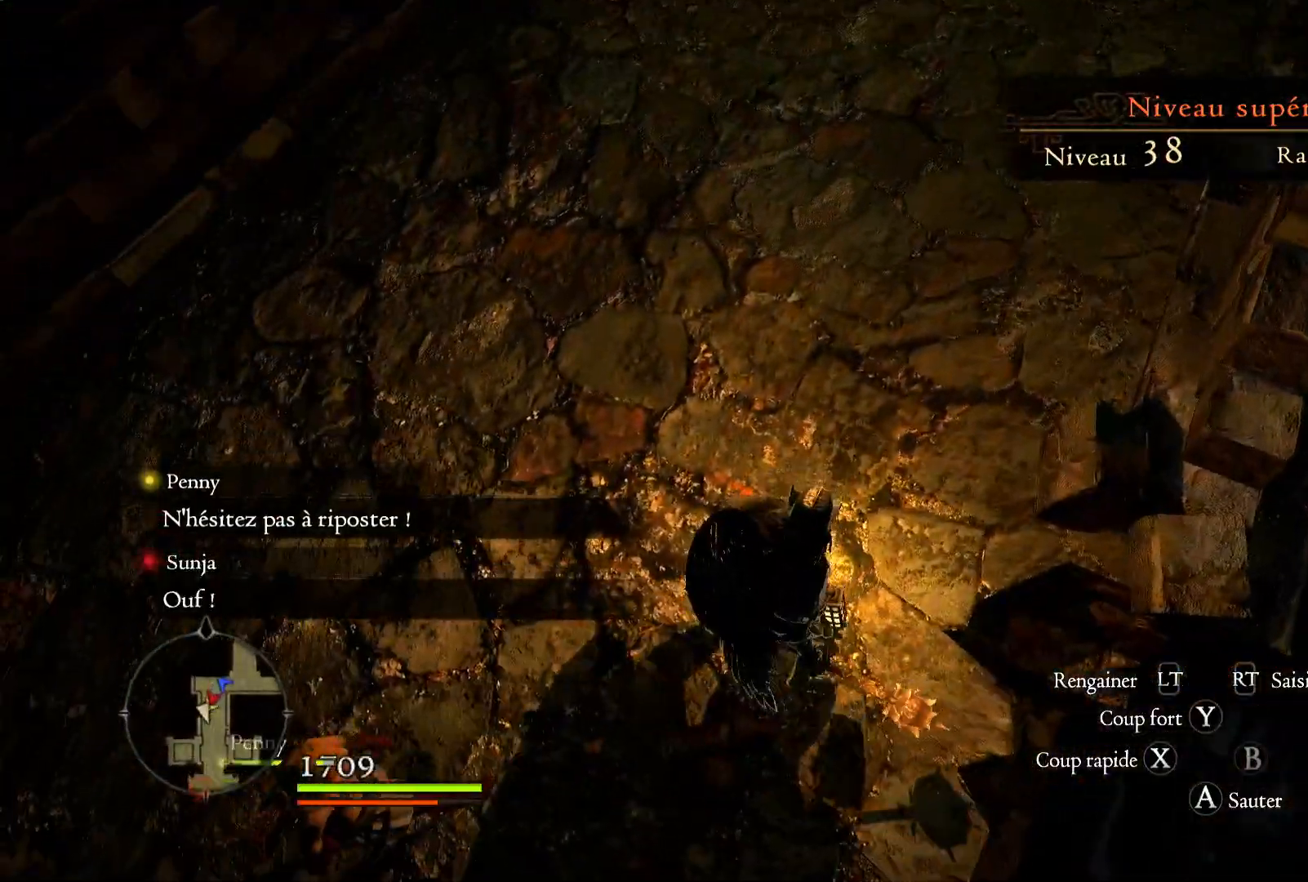
{"buttons": [], "left_stick": "up", "right_stick": "up", "events": [[17, "right_stick", "center"], [50, "left_stick", "up"], [83, "right_stick", "up"]]}
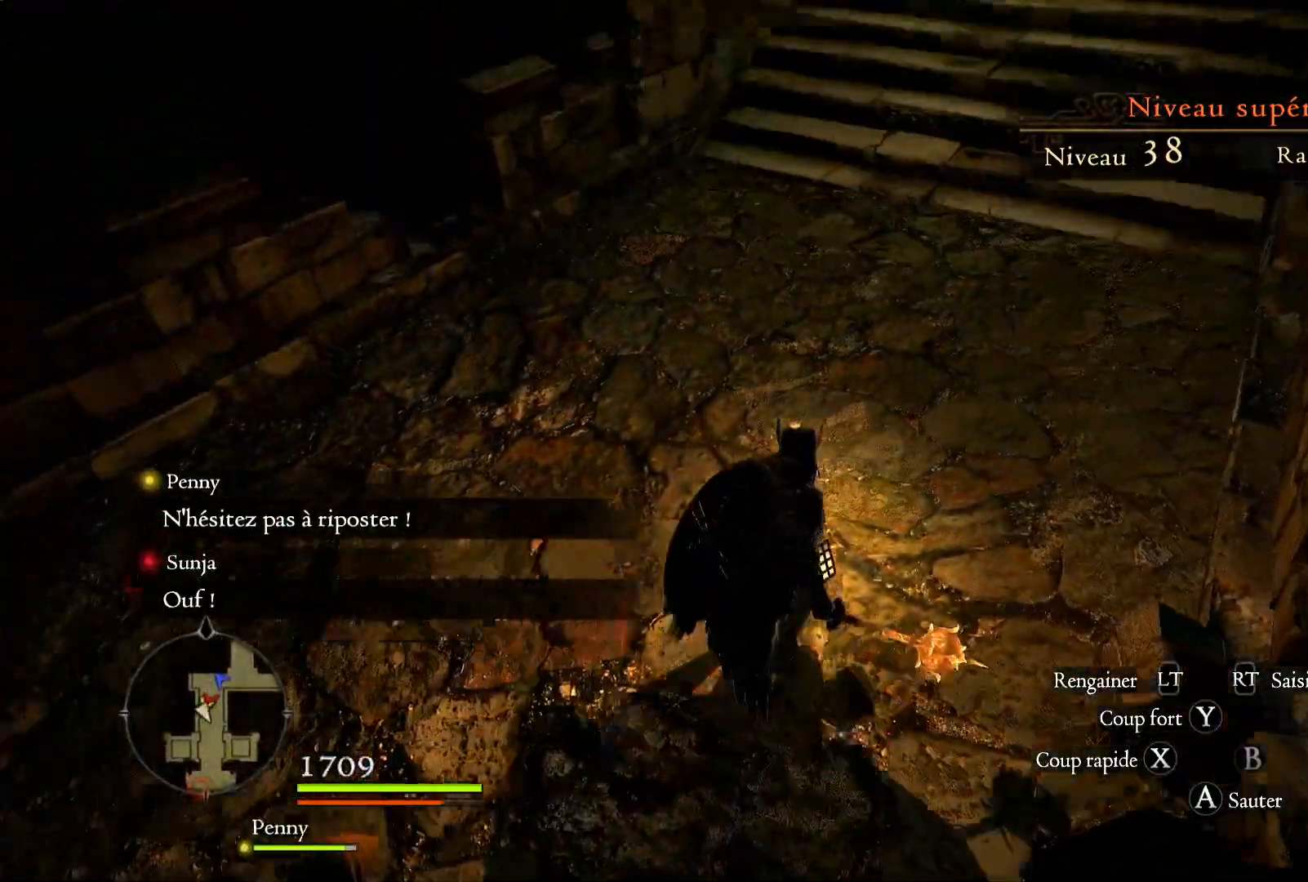
{"buttons": [], "left_stick": "up", "right_stick": "right", "events": [[250, "right_stick", "center"], [450, "right_stick", "right"]]}
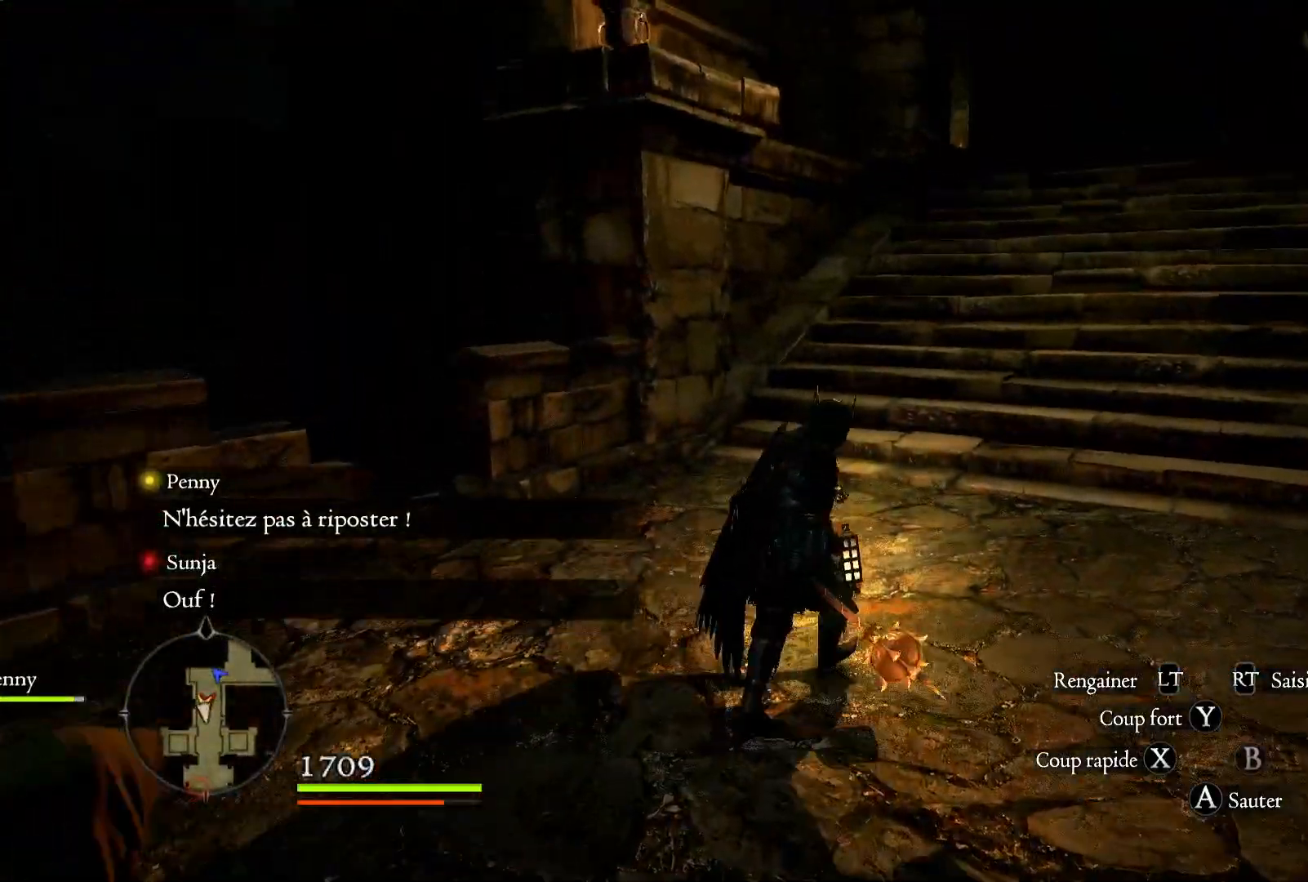
{"buttons": [], "left_stick": "up", "right_stick": "center", "events": [[183, "right_stick", "center"]]}
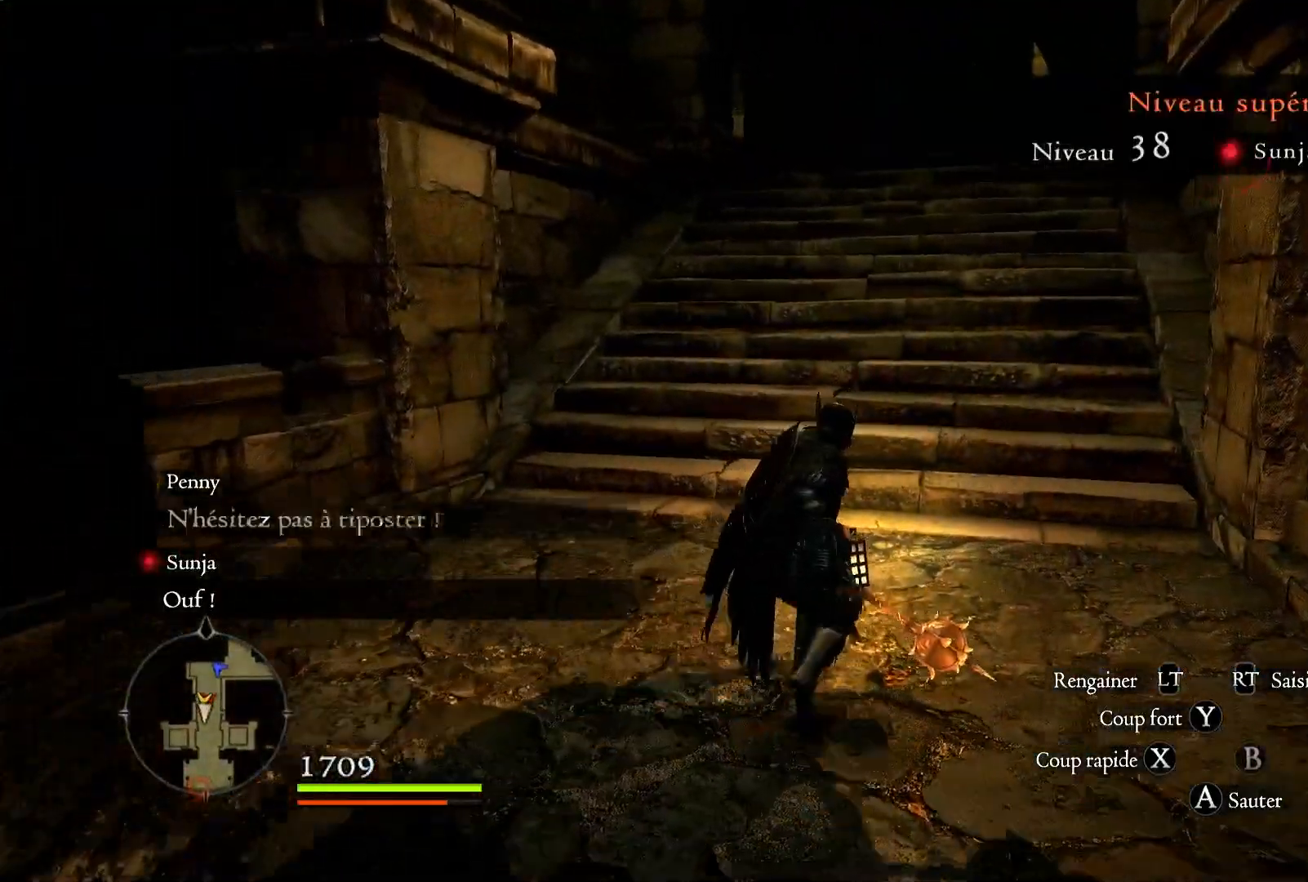
{"buttons": [], "left_stick": "up", "right_stick": "center", "events": []}
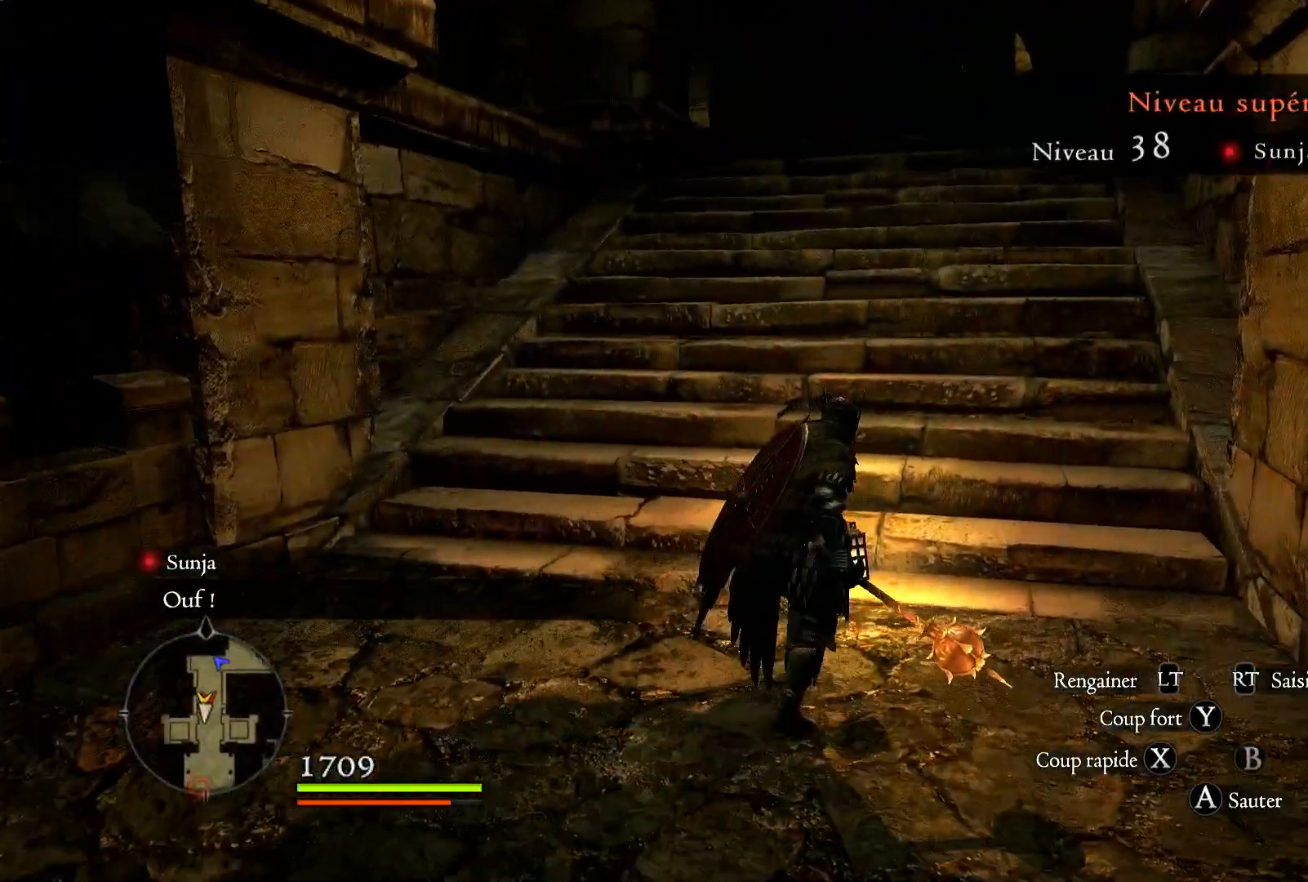
{"buttons": [], "left_stick": "up", "right_stick": "center", "events": []}
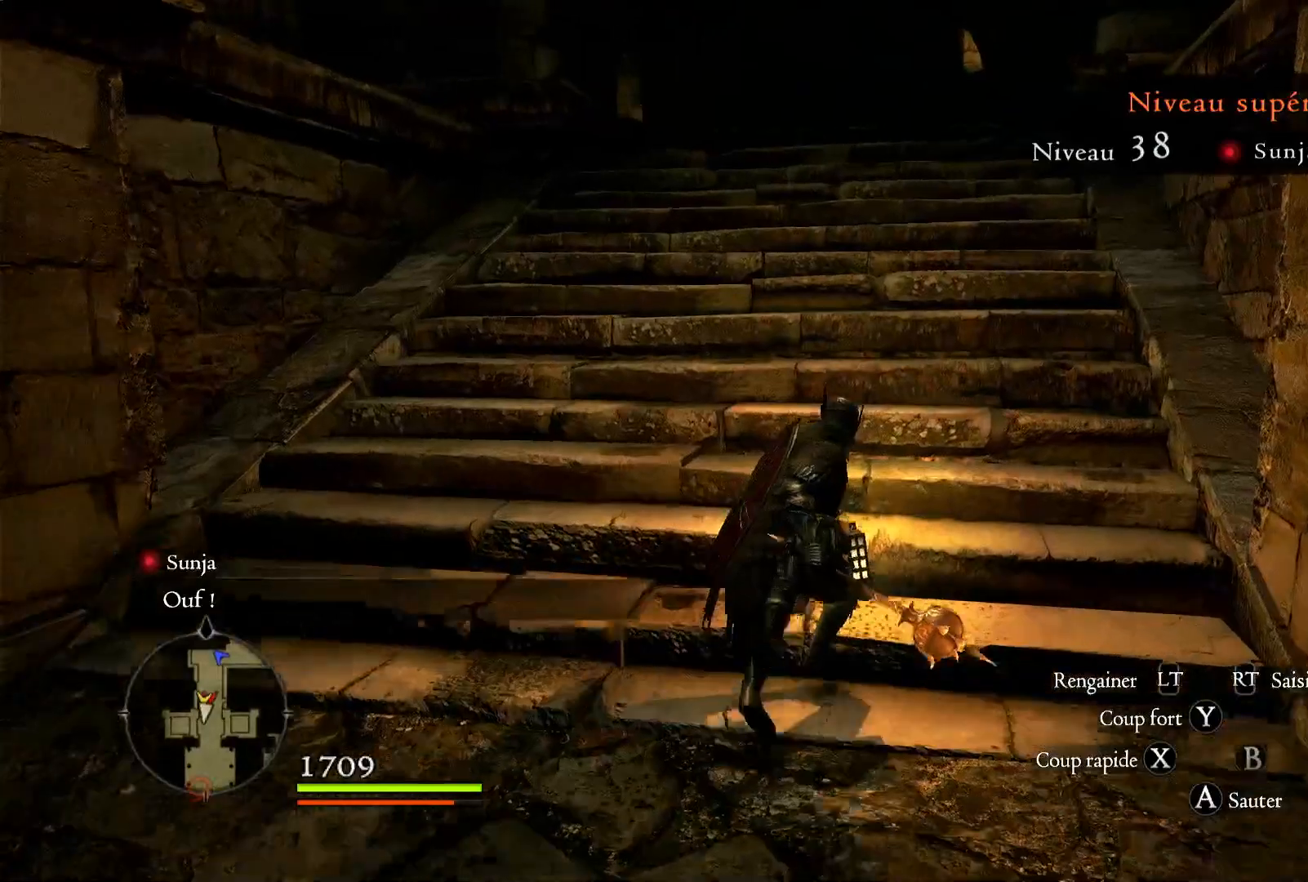
{"buttons": [], "left_stick": "up", "right_stick": "center", "events": []}
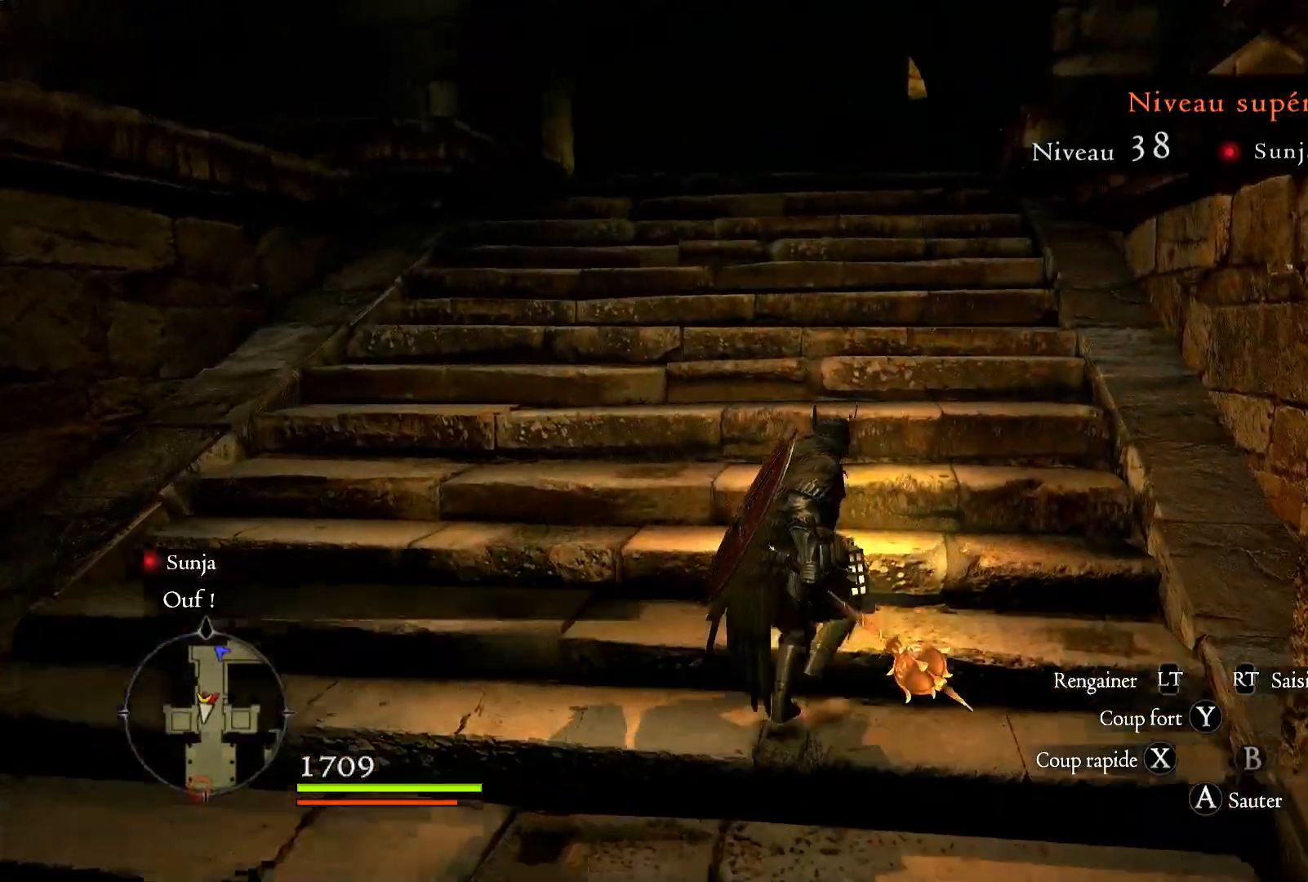
{"buttons": [], "left_stick": "up", "right_stick": "center", "events": [[17, "right_stick", "down"], [150, "right_stick", "down-left"], [317, "right_stick", "center"]]}
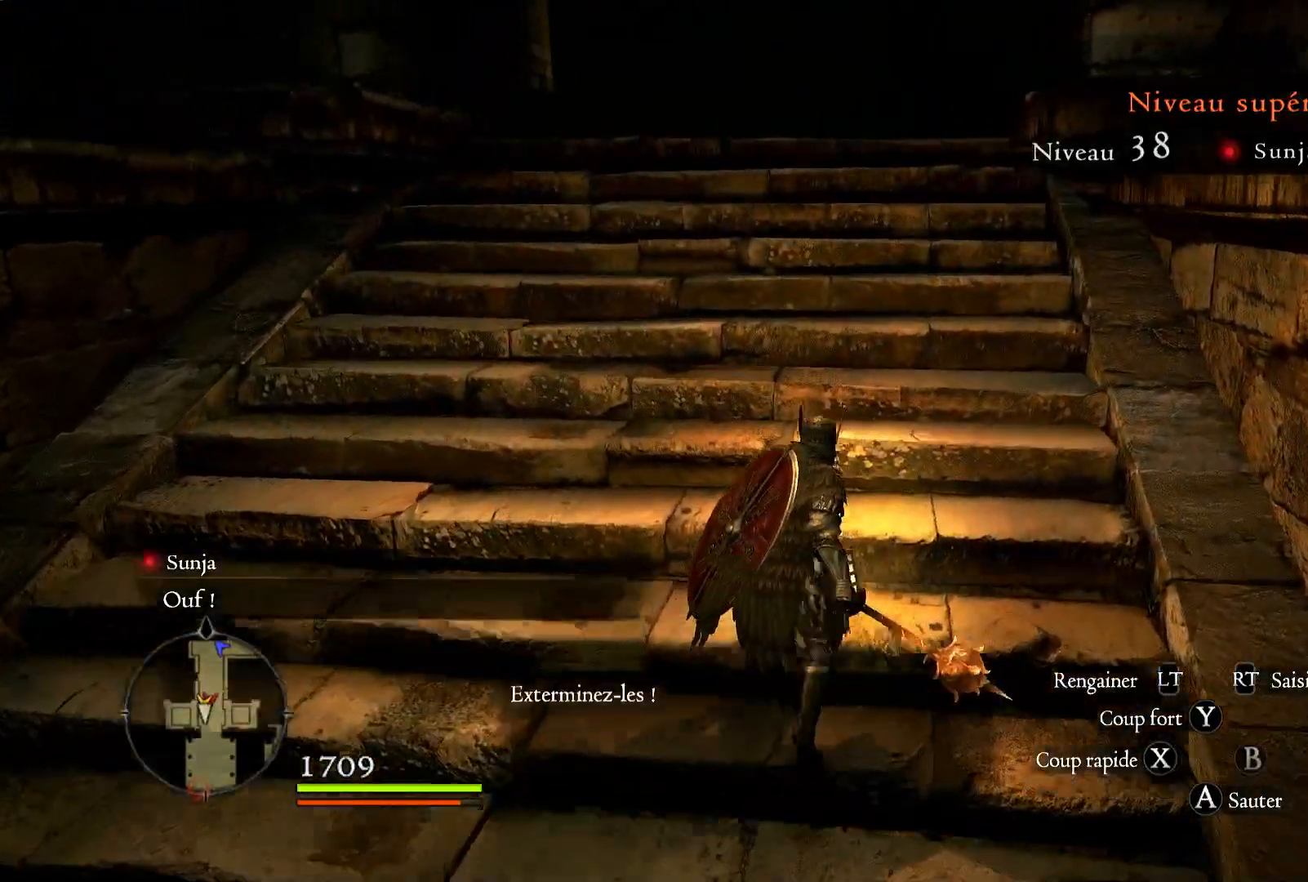
{"buttons": [], "left_stick": "up", "right_stick": "center", "events": []}
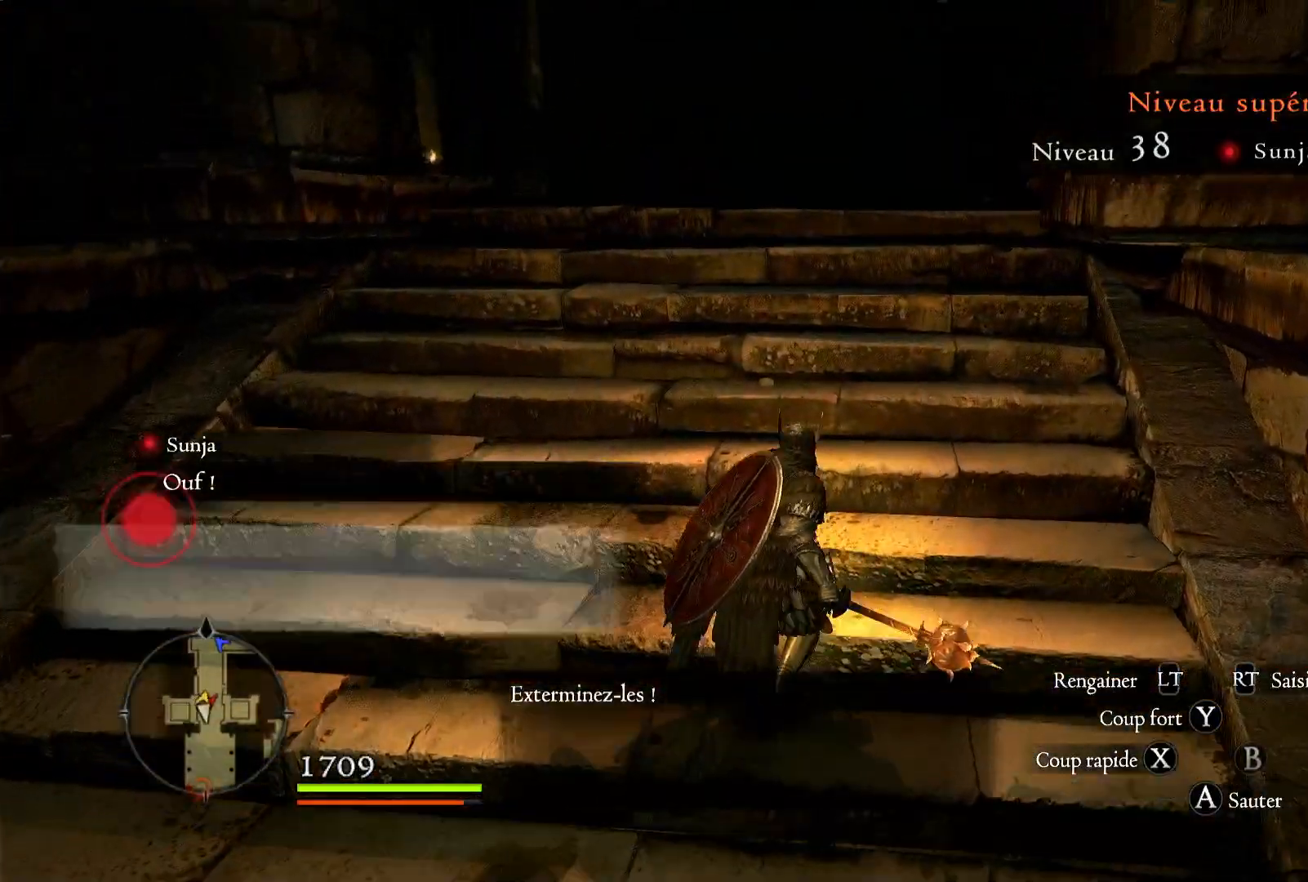
{"buttons": [], "left_stick": "up", "right_stick": "down-left", "events": [[250, "right_stick", "down-left"]]}
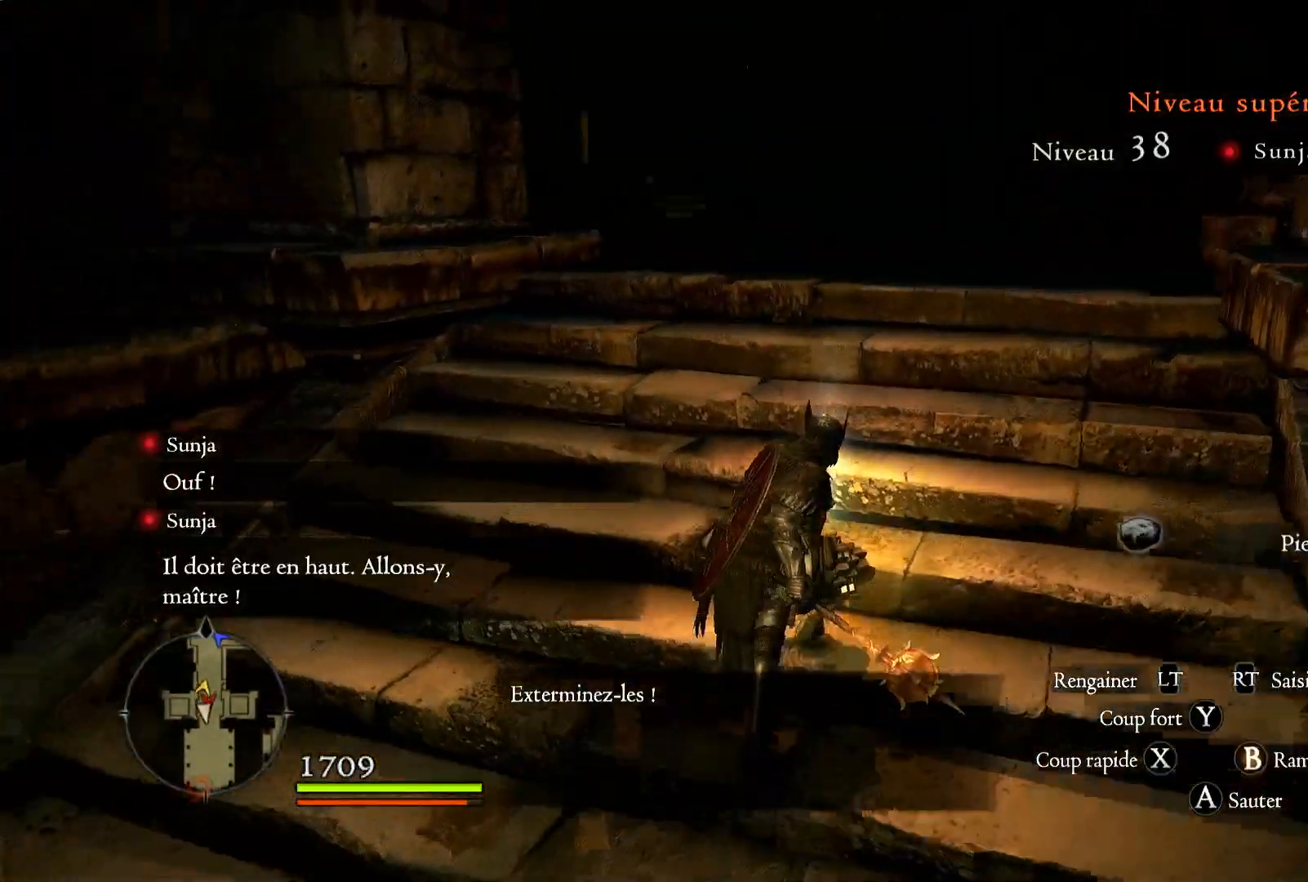
{"buttons": [], "left_stick": "up-right", "right_stick": "center", "events": [[183, "right_stick", "left"], [283, "left_stick", "up-right"], [417, "right_stick", "center"]]}
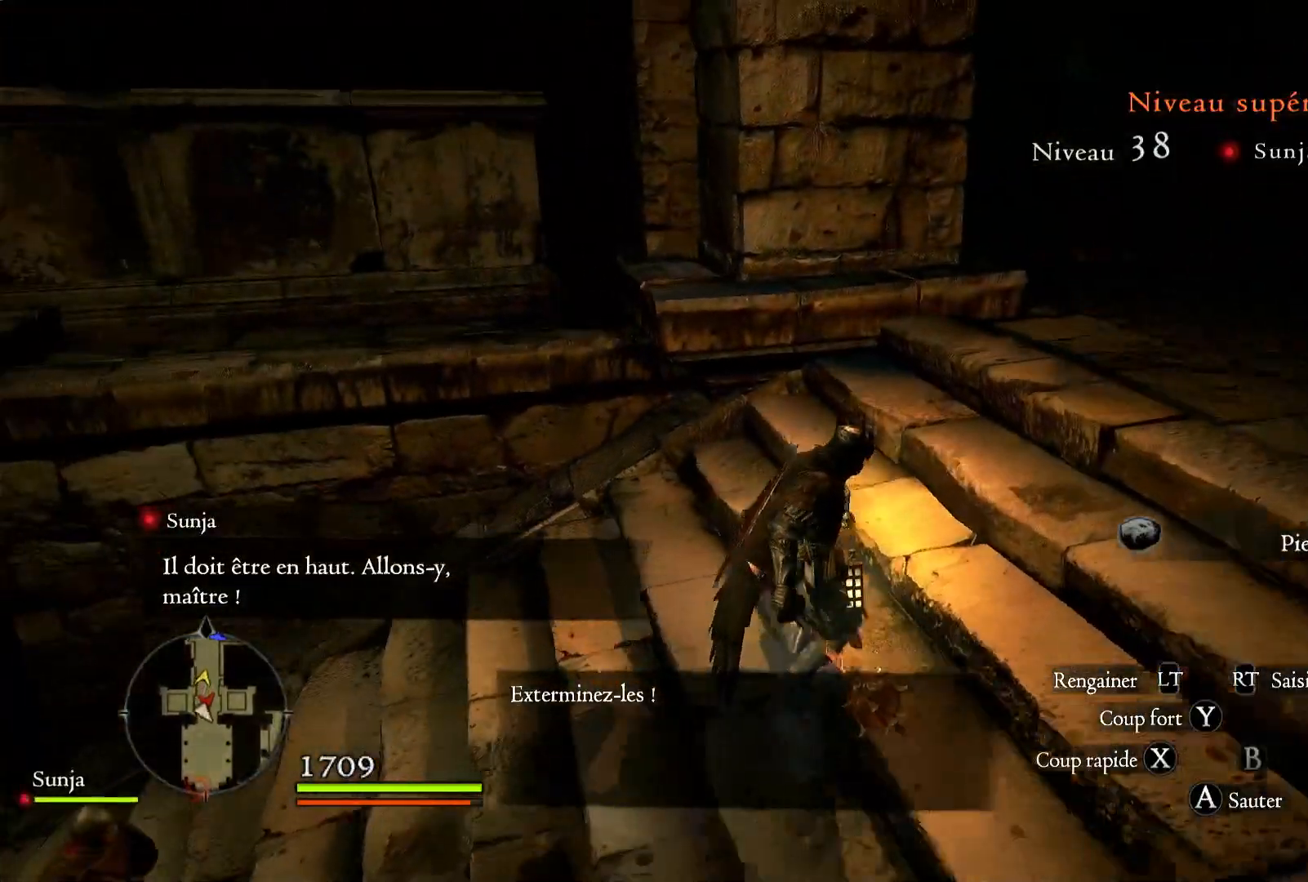
{"buttons": [], "left_stick": "up-right", "right_stick": "up", "events": [[350, "right_stick", "up"]]}
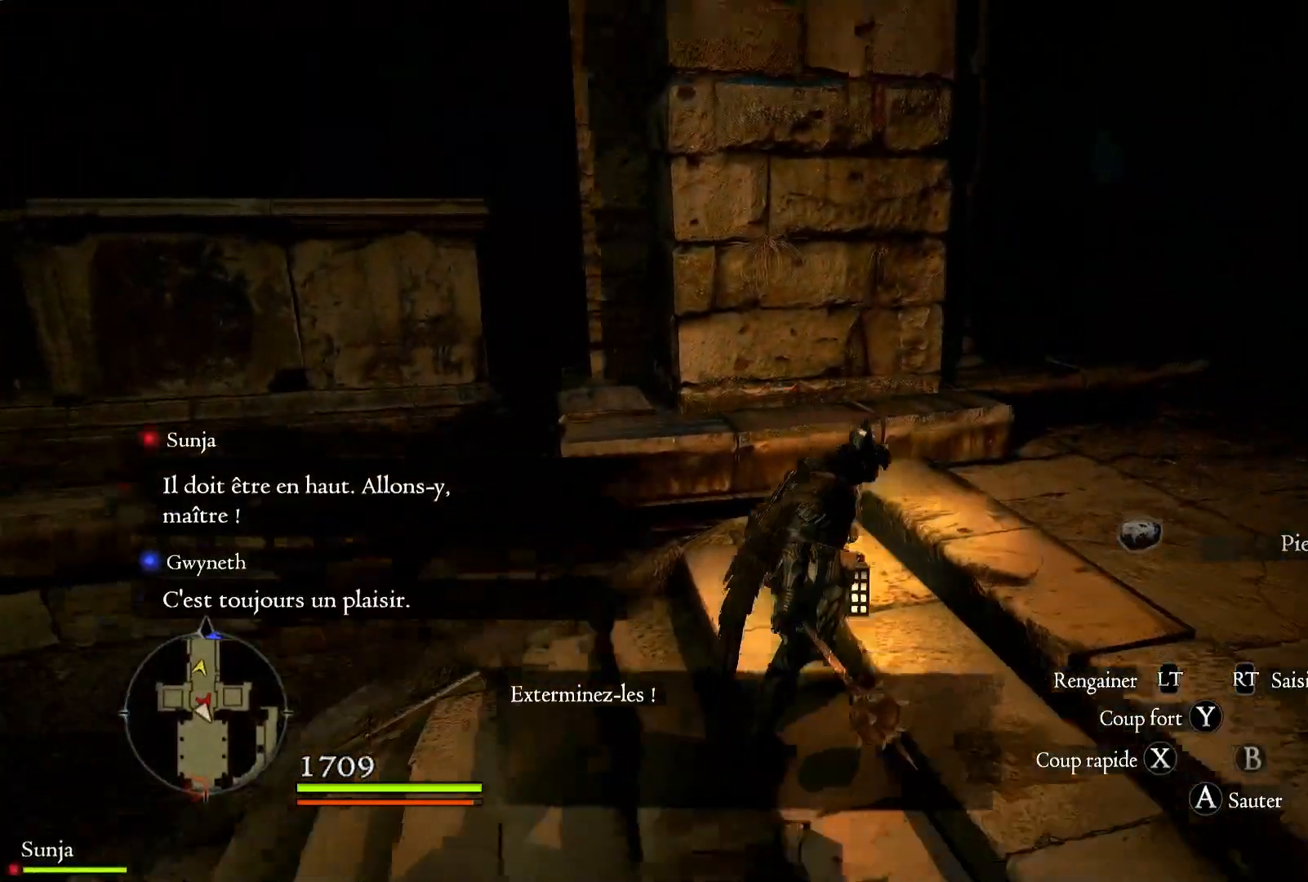
{"buttons": [], "left_stick": "up-right", "right_stick": "down-left", "events": [[17, "right_stick", "center"], [317, "right_stick", "down-left"]]}
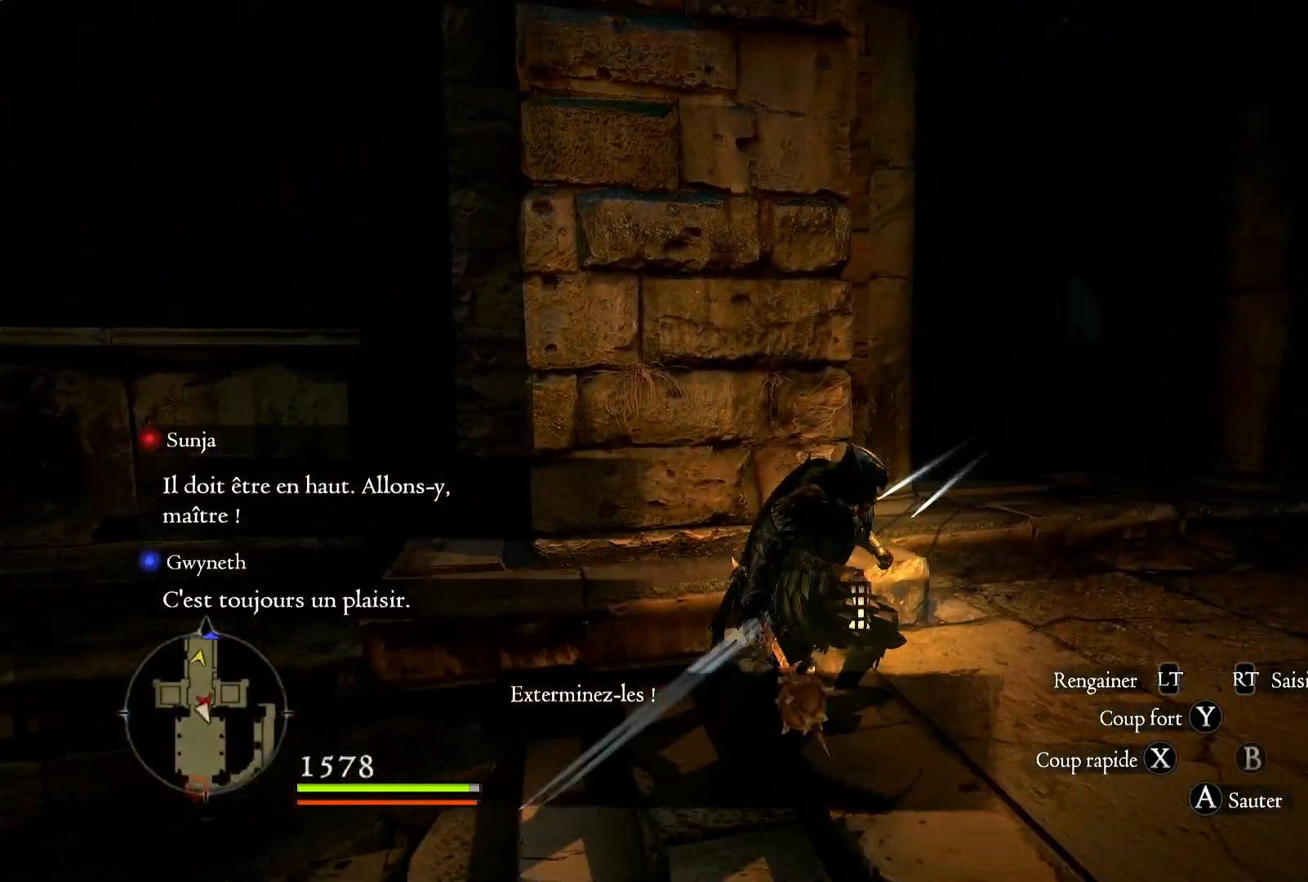
{"buttons": ["L1"], "left_stick": "up-right", "right_stick": "center", "events": [[17, "right_stick", "center"], [117, "right_stick", "right"], [350, "L1", "down"], [450, "right_stick", "center"]]}
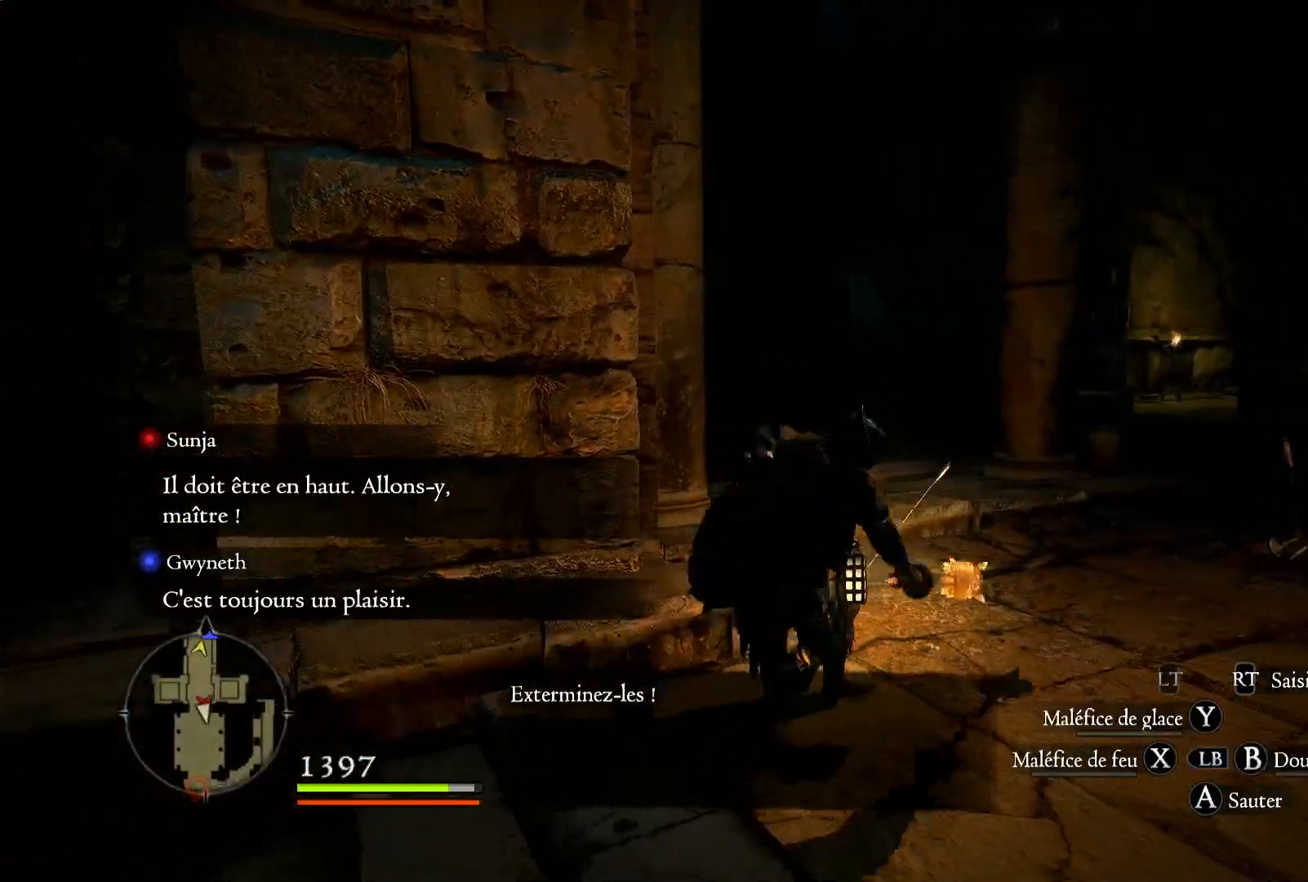
{"buttons": ["L1"], "left_stick": "up-right", "right_stick": "center", "events": []}
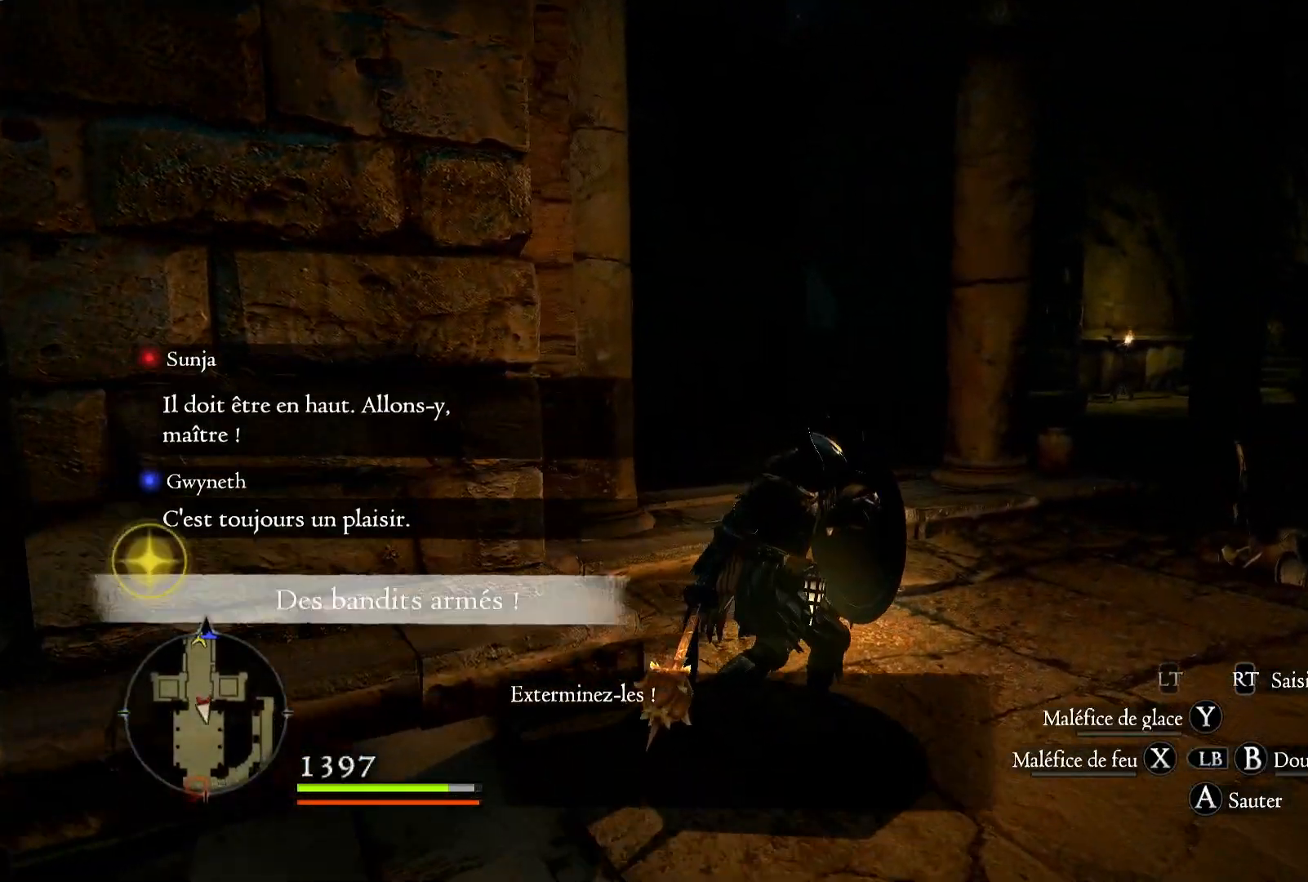
{"buttons": ["L1"], "left_stick": "up", "right_stick": "center", "events": [[117, "right_stick", "down"], [283, "left_stick", "up"], [350, "right_stick", "center"]]}
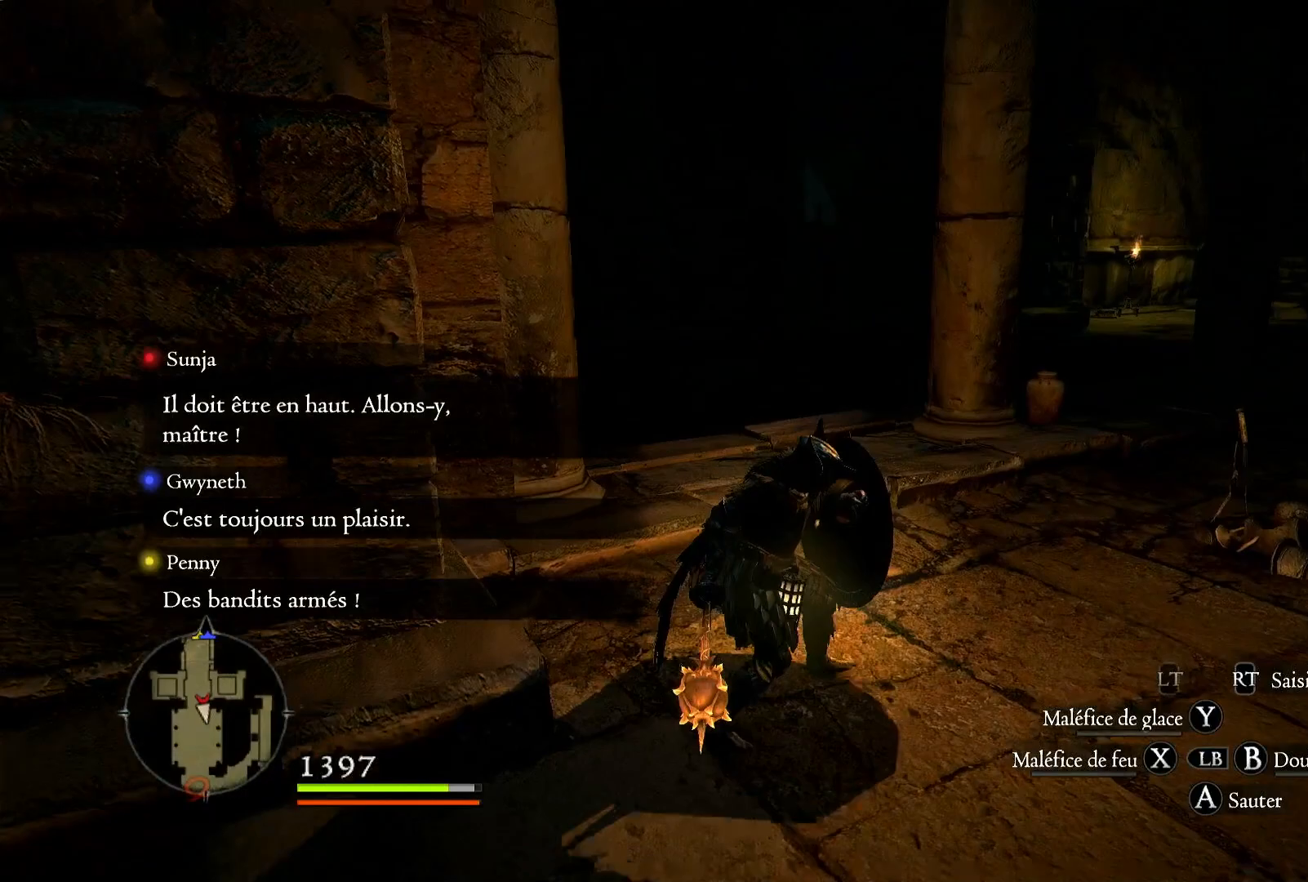
{"buttons": ["L1"], "left_stick": "up", "right_stick": "center", "events": []}
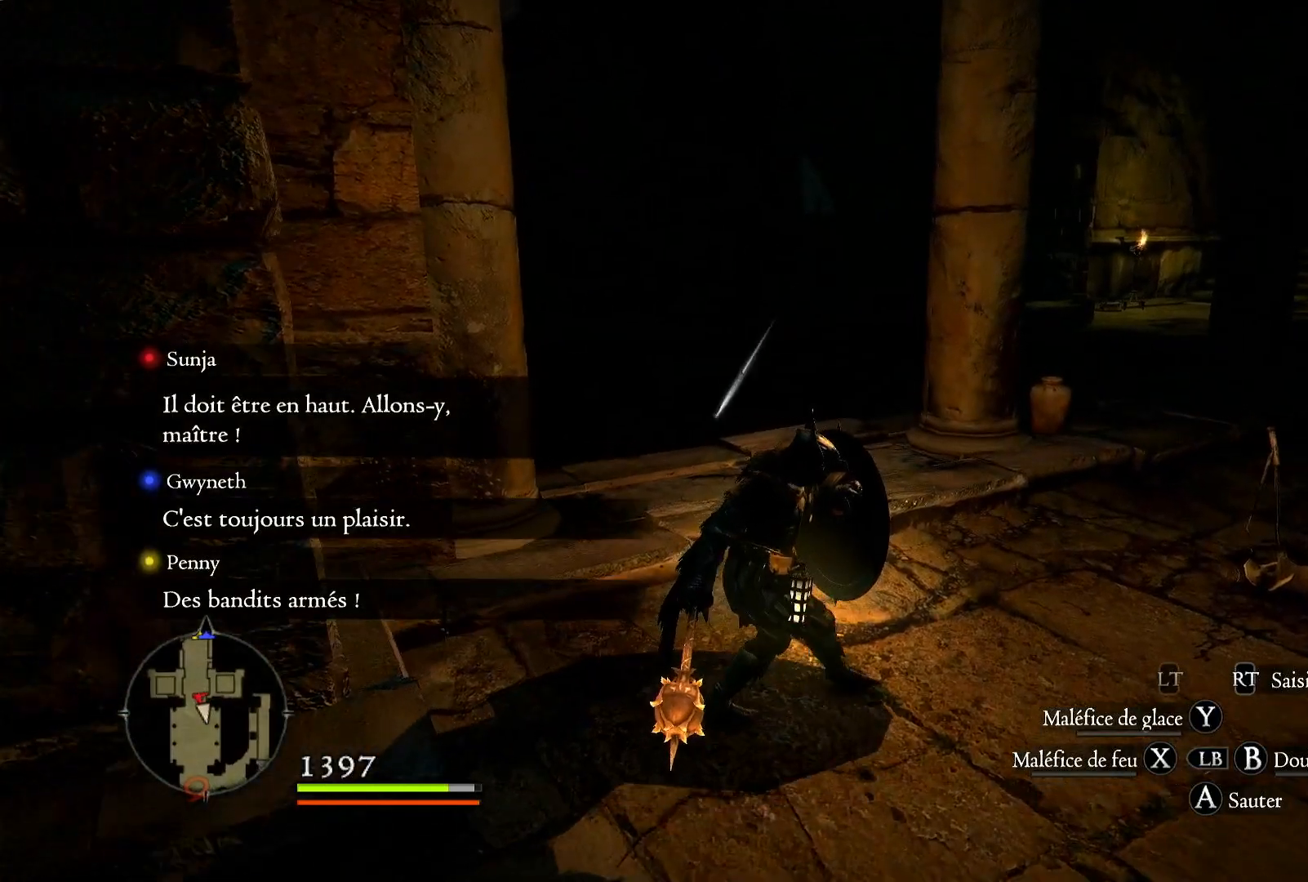
{"buttons": [], "left_stick": "up-right", "right_stick": "right", "events": [[250, "right_stick", "right"], [383, "left_stick", "up-right"], [417, "L1", "up"]]}
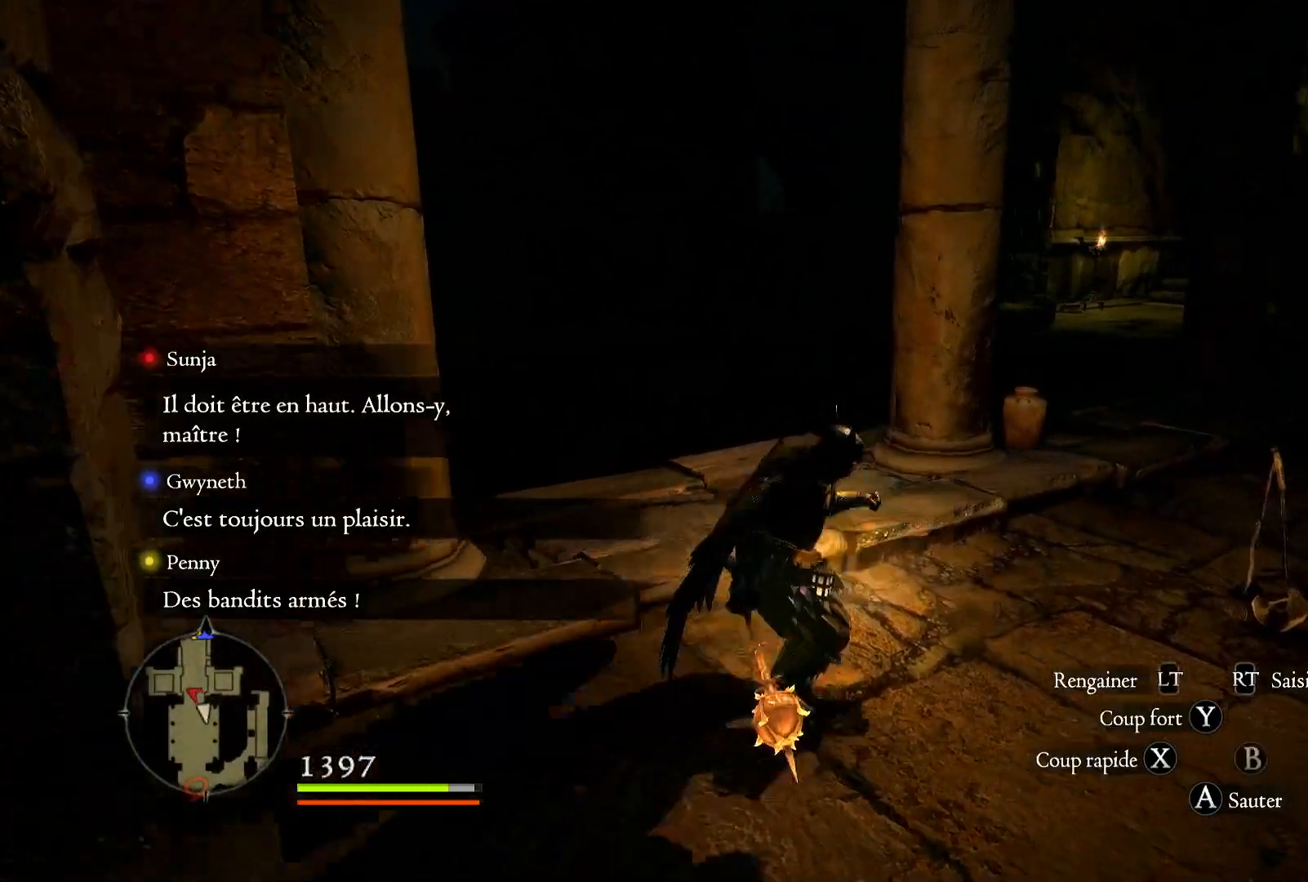
{"buttons": [], "left_stick": "right", "right_stick": "right", "events": [[183, "right_stick", "center"], [500, "left_stick", "right"], [500, "right_stick", "right"]]}
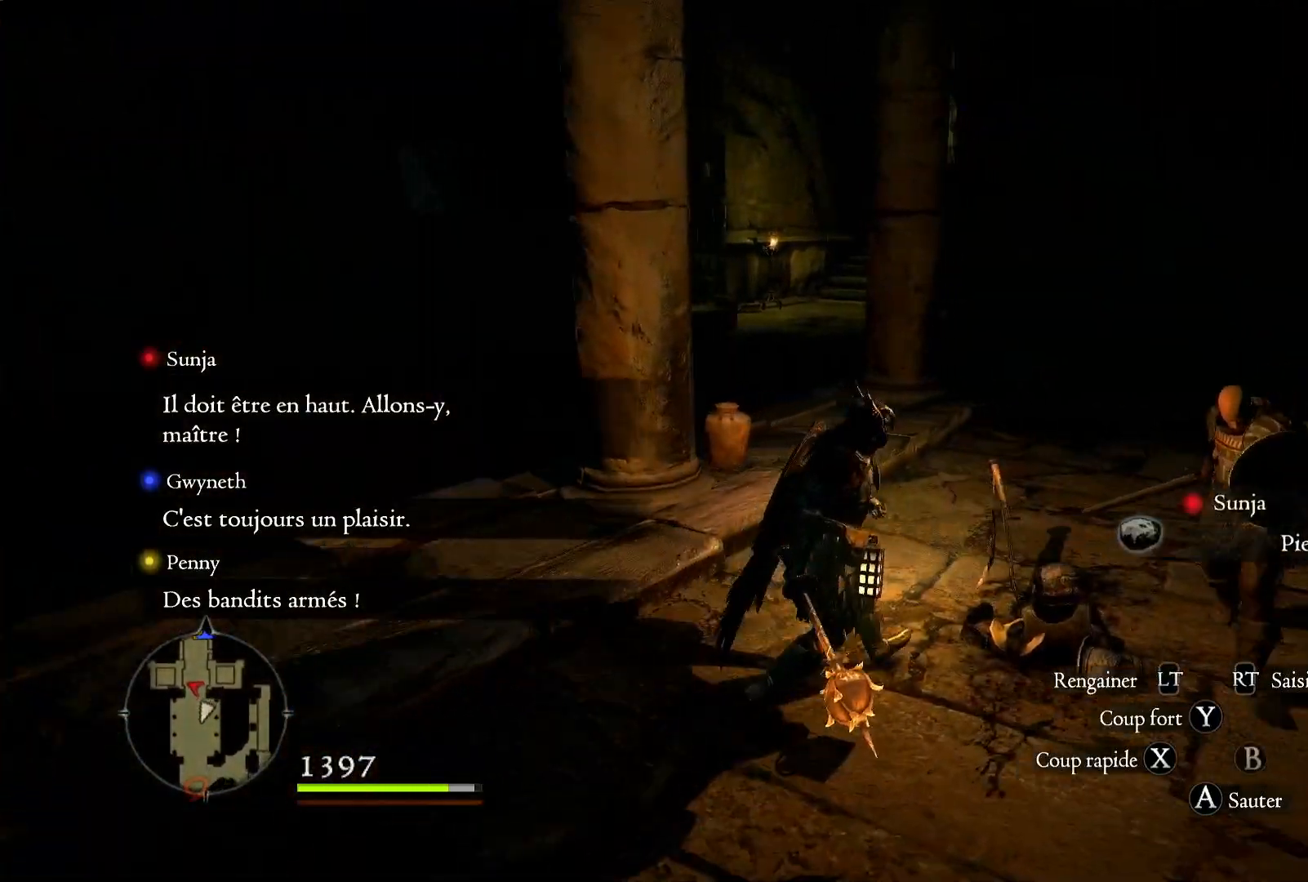
{"buttons": ["X"], "left_stick": "right", "right_stick": "center", "events": [[117, "right_stick", "center"], [400, "X", "down"]]}
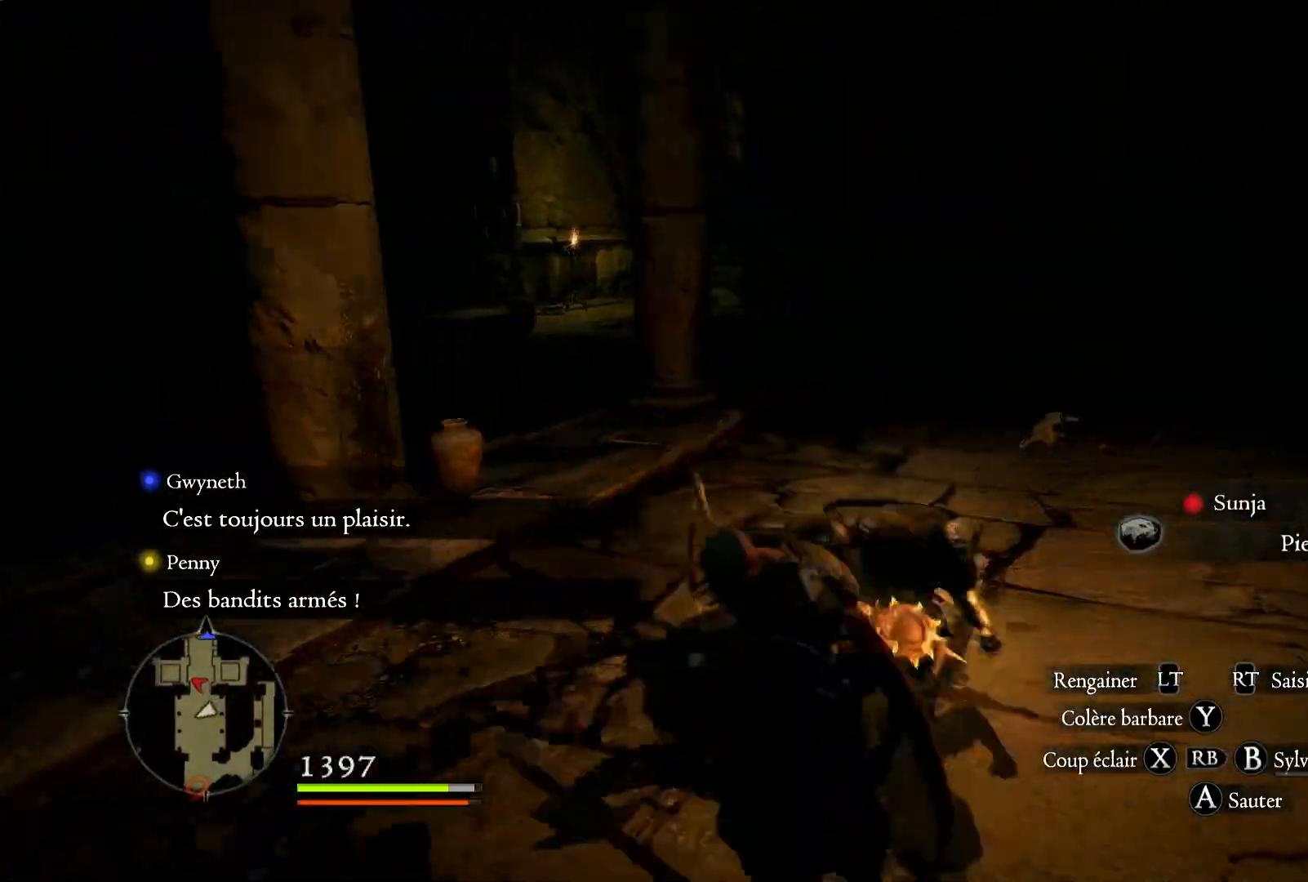
{"buttons": [], "left_stick": "down", "right_stick": "down-left", "events": [[17, "left_stick", "down-right"], [83, "X", "up"], [150, "left_stick", "down"], [350, "right_stick", "down"], [417, "right_stick", "down-left"]]}
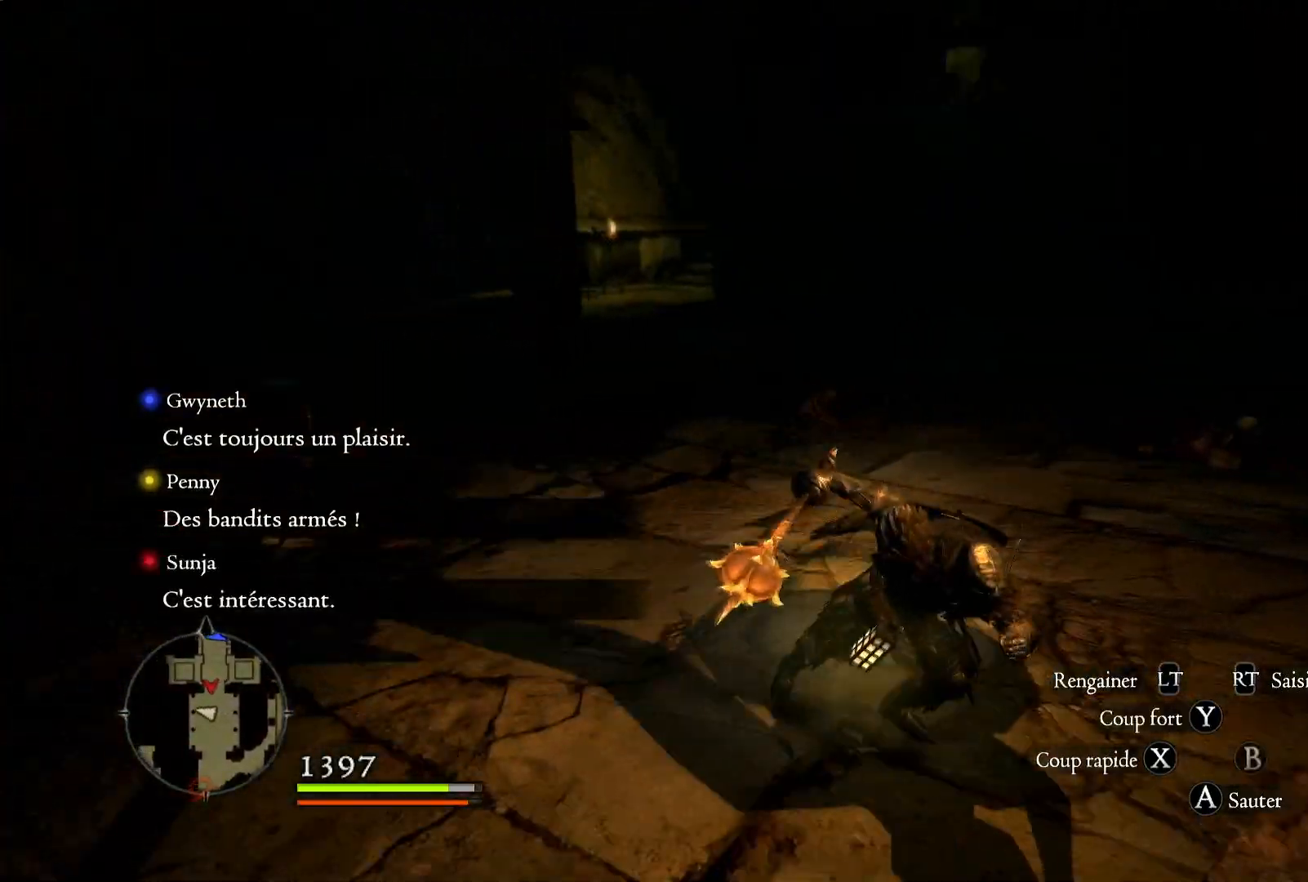
{"buttons": [], "left_stick": "up-left", "right_stick": "left", "events": [[117, "left_stick", "left"], [117, "right_stick", "left"], [350, "left_stick", "up-left"]]}
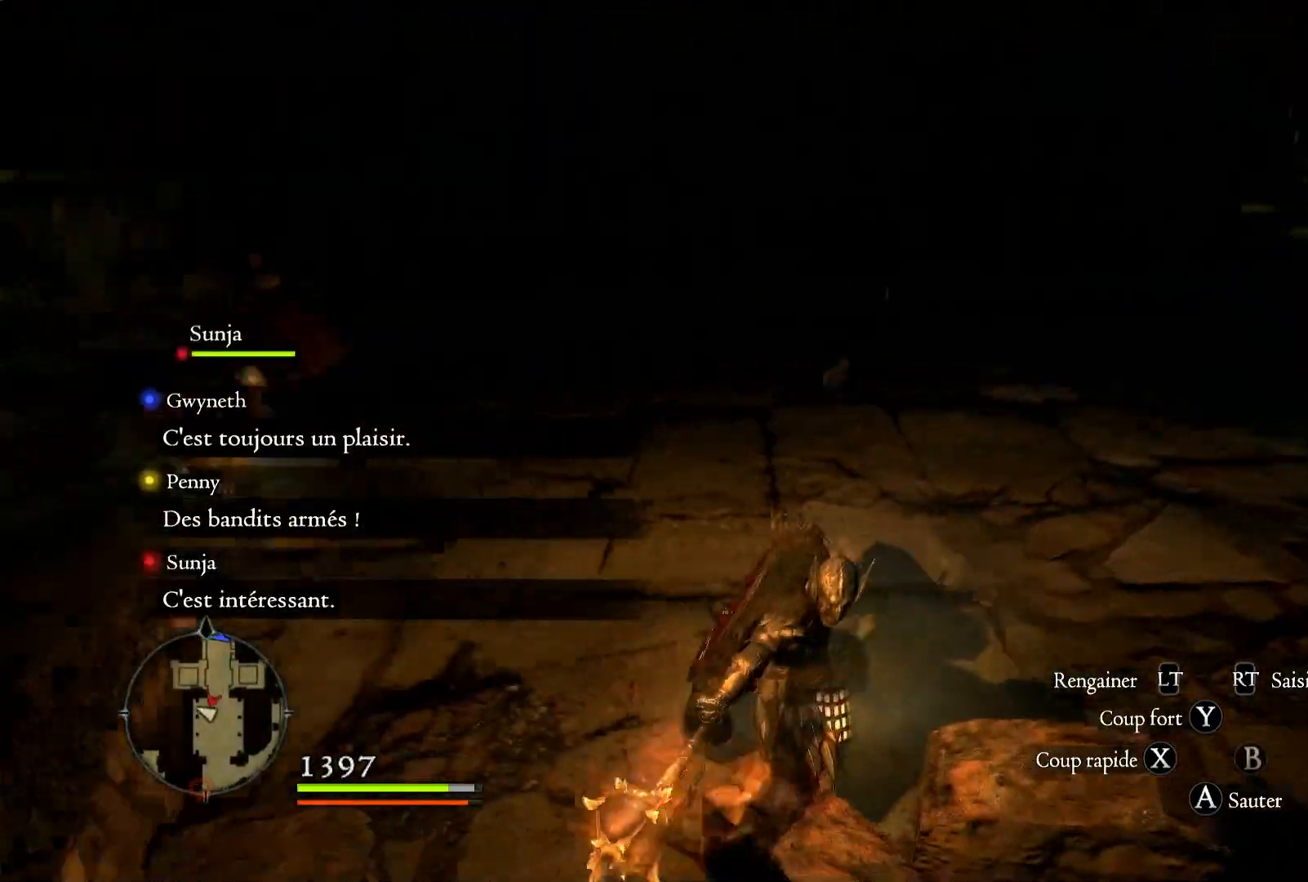
{"buttons": [], "left_stick": "up", "right_stick": "center", "events": [[200, "left_stick", "up"], [317, "right_stick", "center"]]}
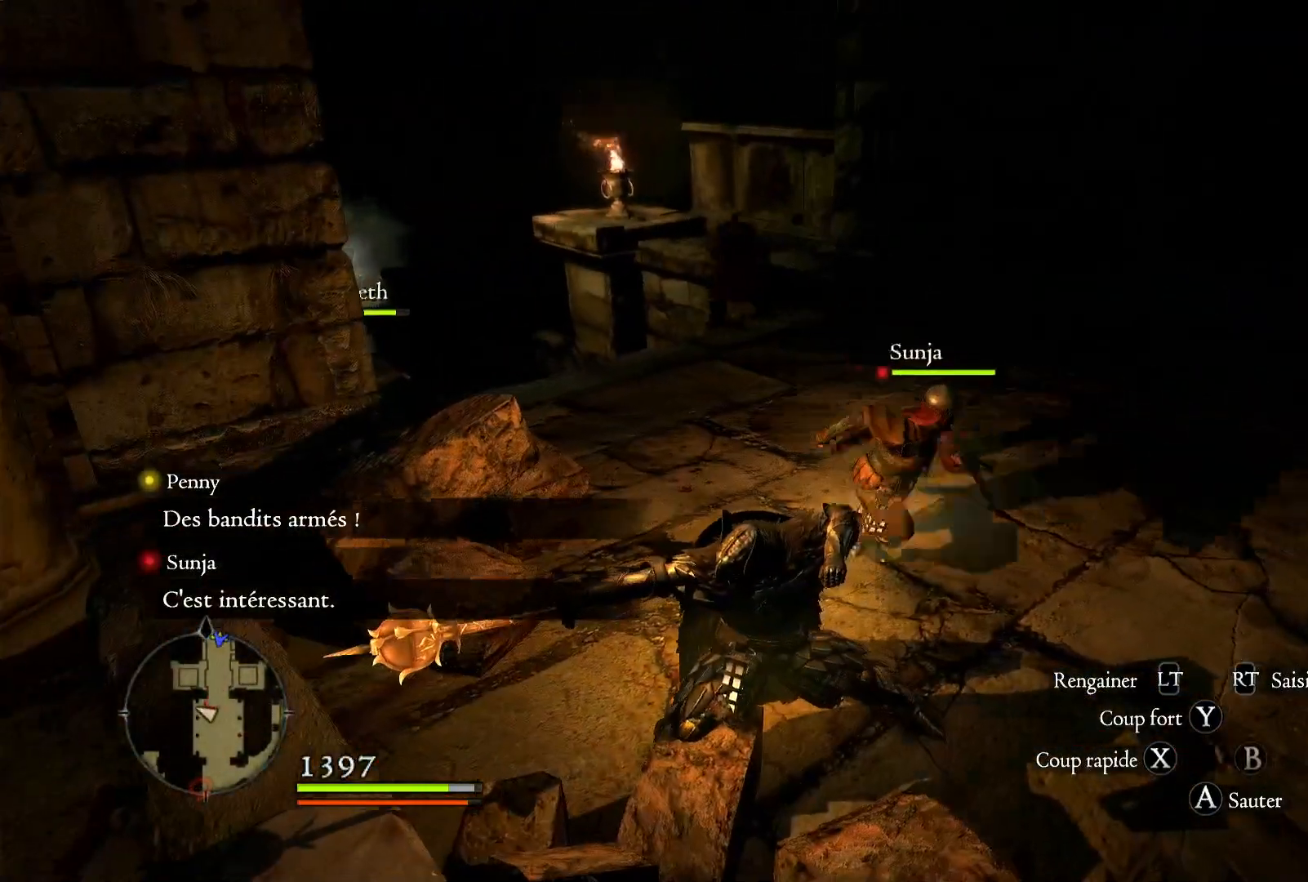
{"buttons": ["L3"], "left_stick": "up", "right_stick": "down", "events": [[250, "right_stick", "down"], [483, "L3", "down"]]}
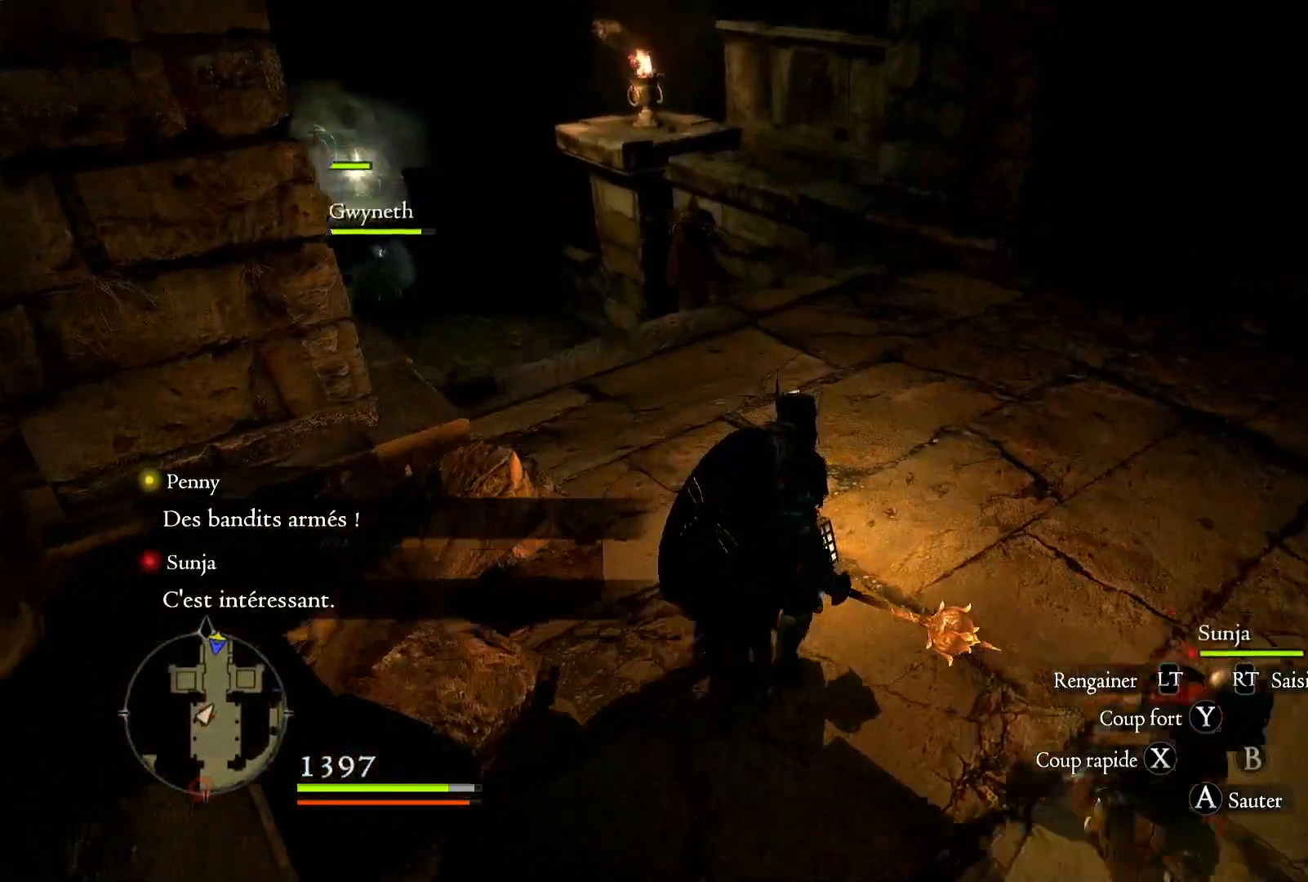
{"buttons": [], "left_stick": "up", "right_stick": "center", "events": [[183, "L3", "up"], [217, "right_stick", "center"]]}
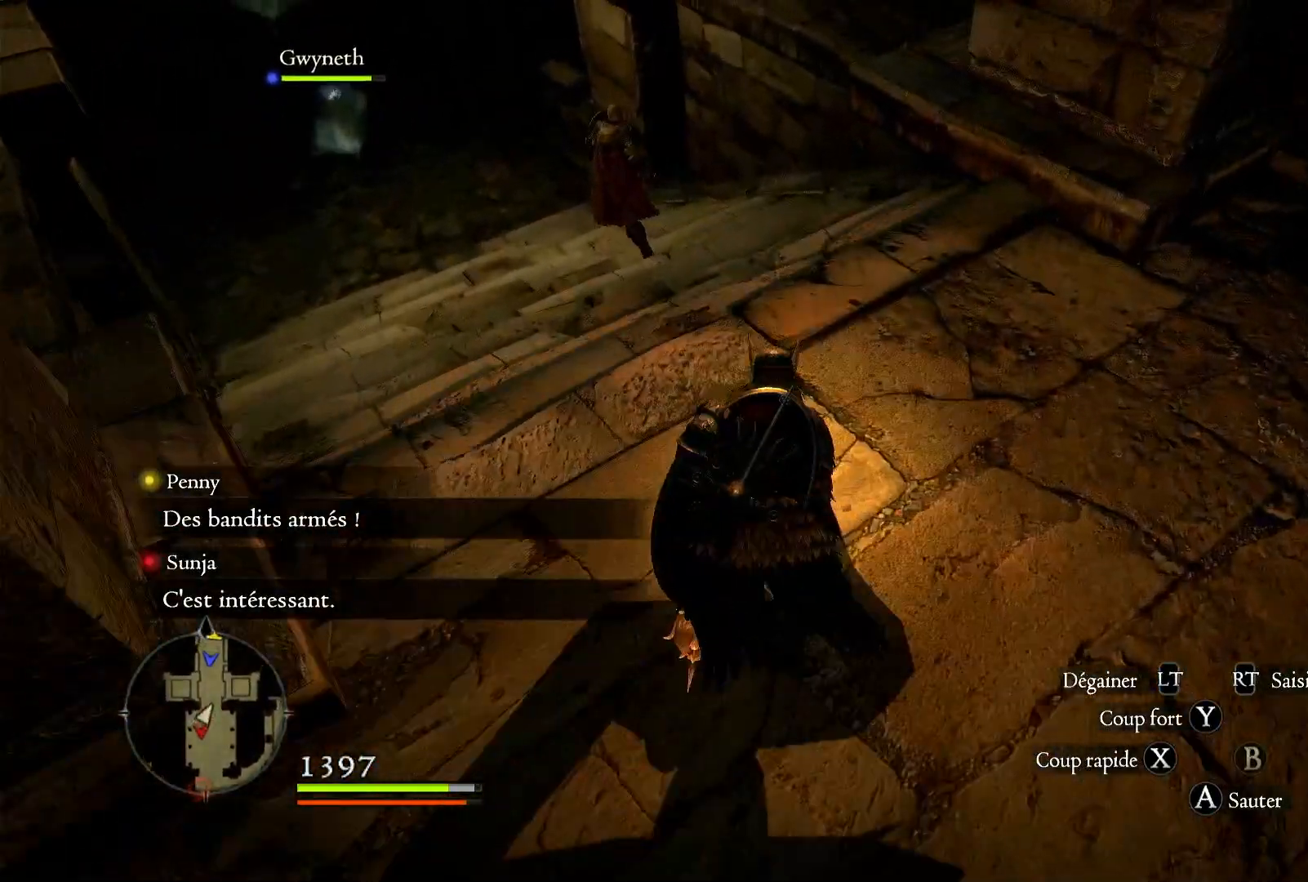
{"buttons": [], "left_stick": "up", "right_stick": "center", "events": [[33, "right_stick", "left"], [233, "right_stick", "center"]]}
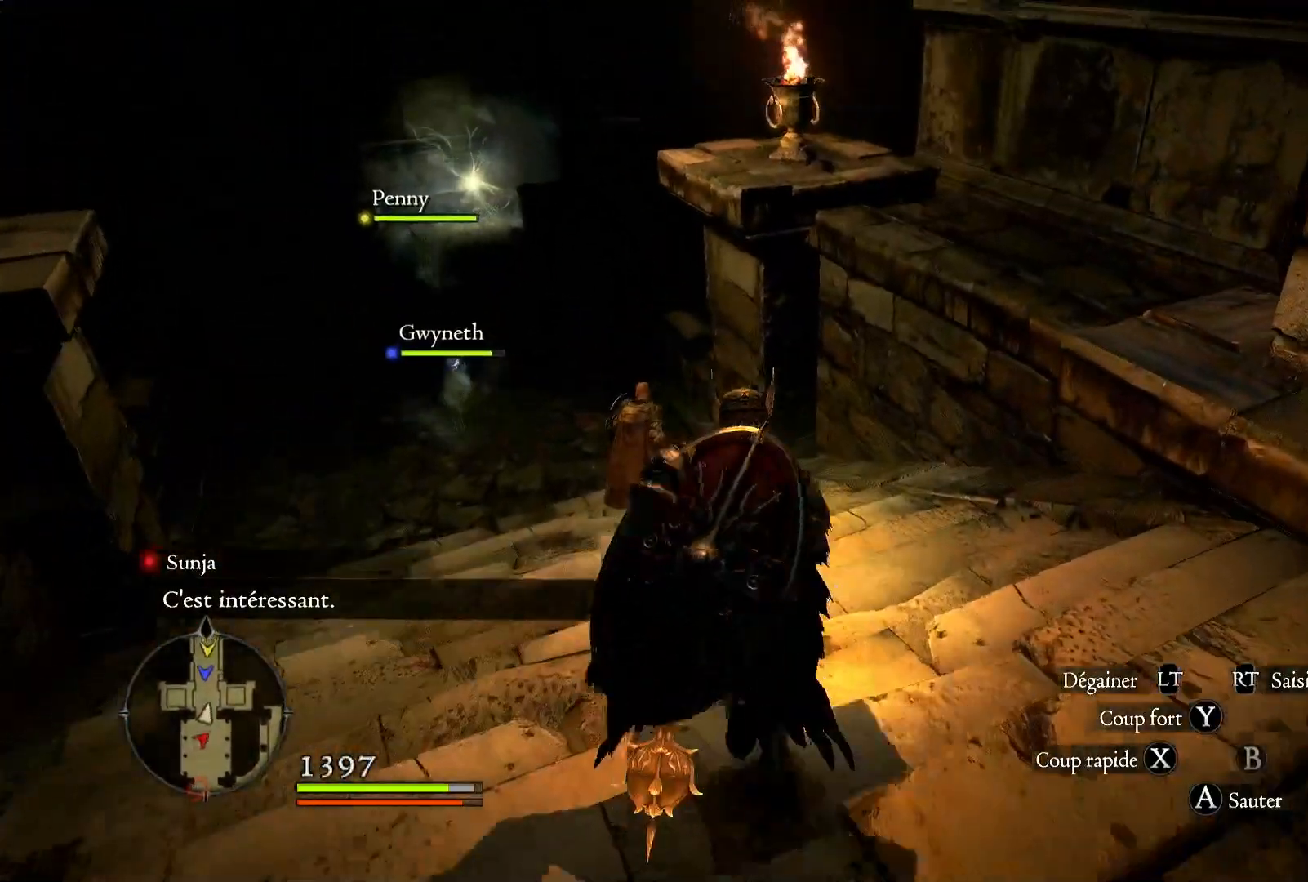
{"buttons": ["X"], "left_stick": "up", "right_stick": "center", "events": [[483, "X", "down"]]}
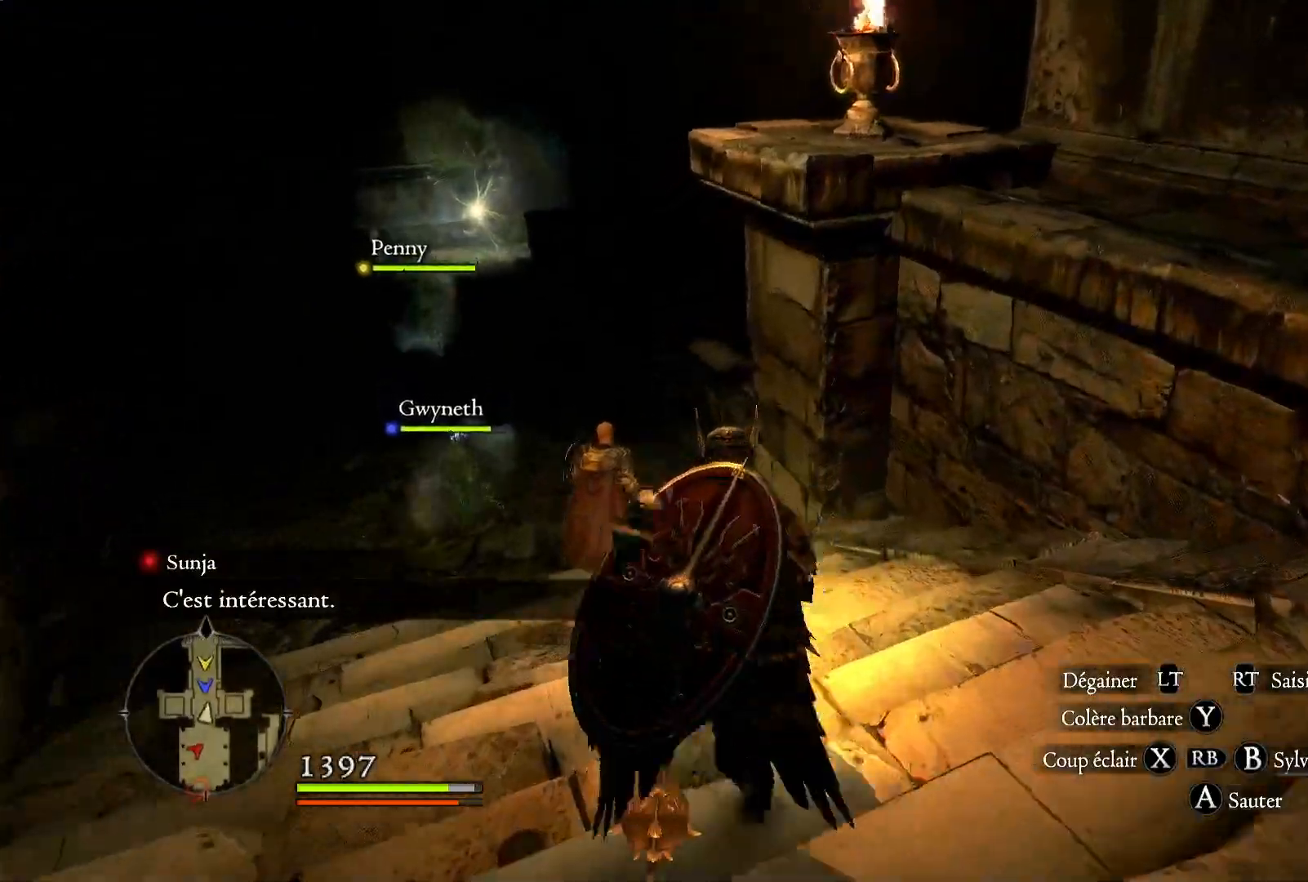
{"buttons": [], "left_stick": "up", "right_stick": "down", "events": [[117, "X", "up"], [483, "right_stick", "down"]]}
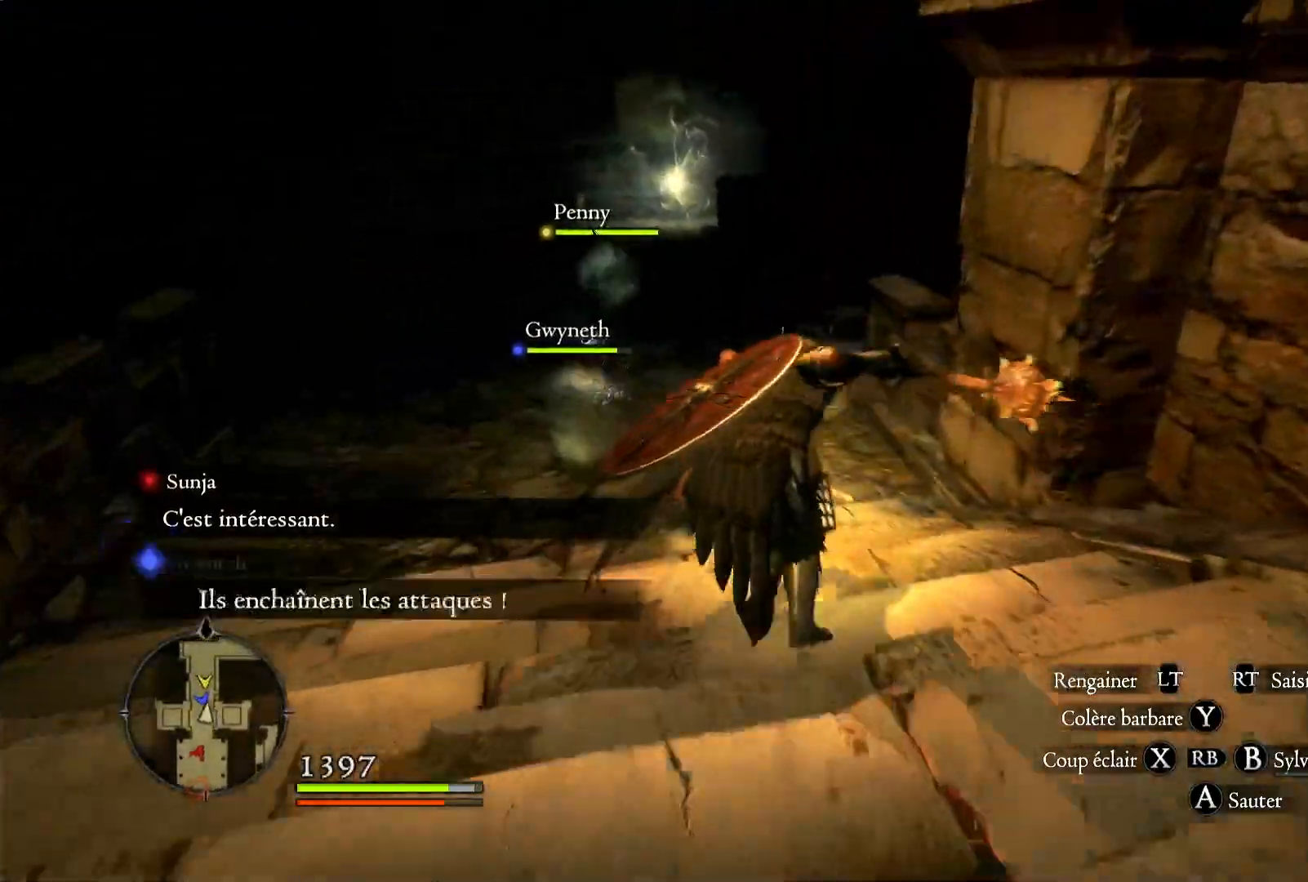
{"buttons": [], "left_stick": "up", "right_stick": "center", "events": [[333, "right_stick", "center"]]}
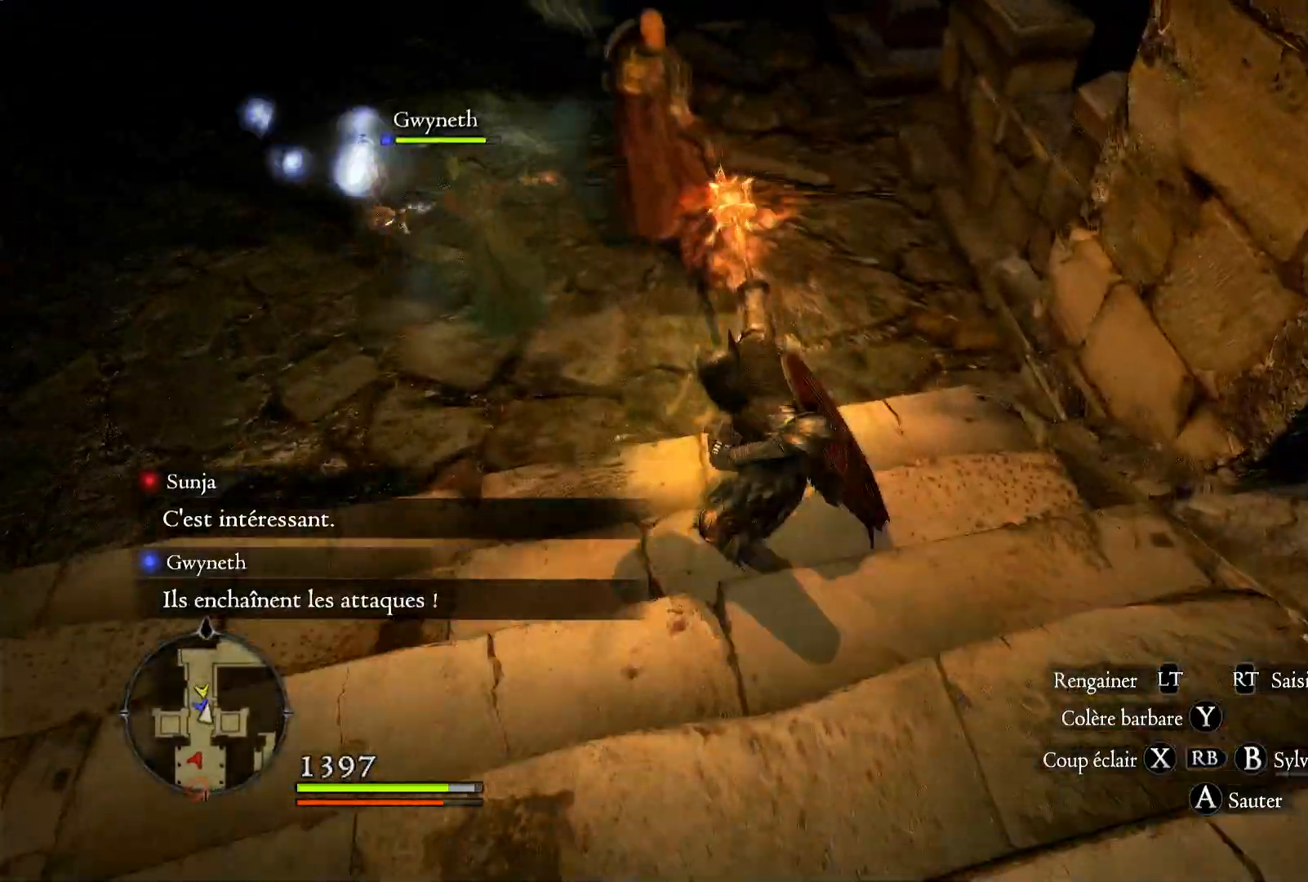
{"buttons": [], "left_stick": "up", "right_stick": "up-left"}